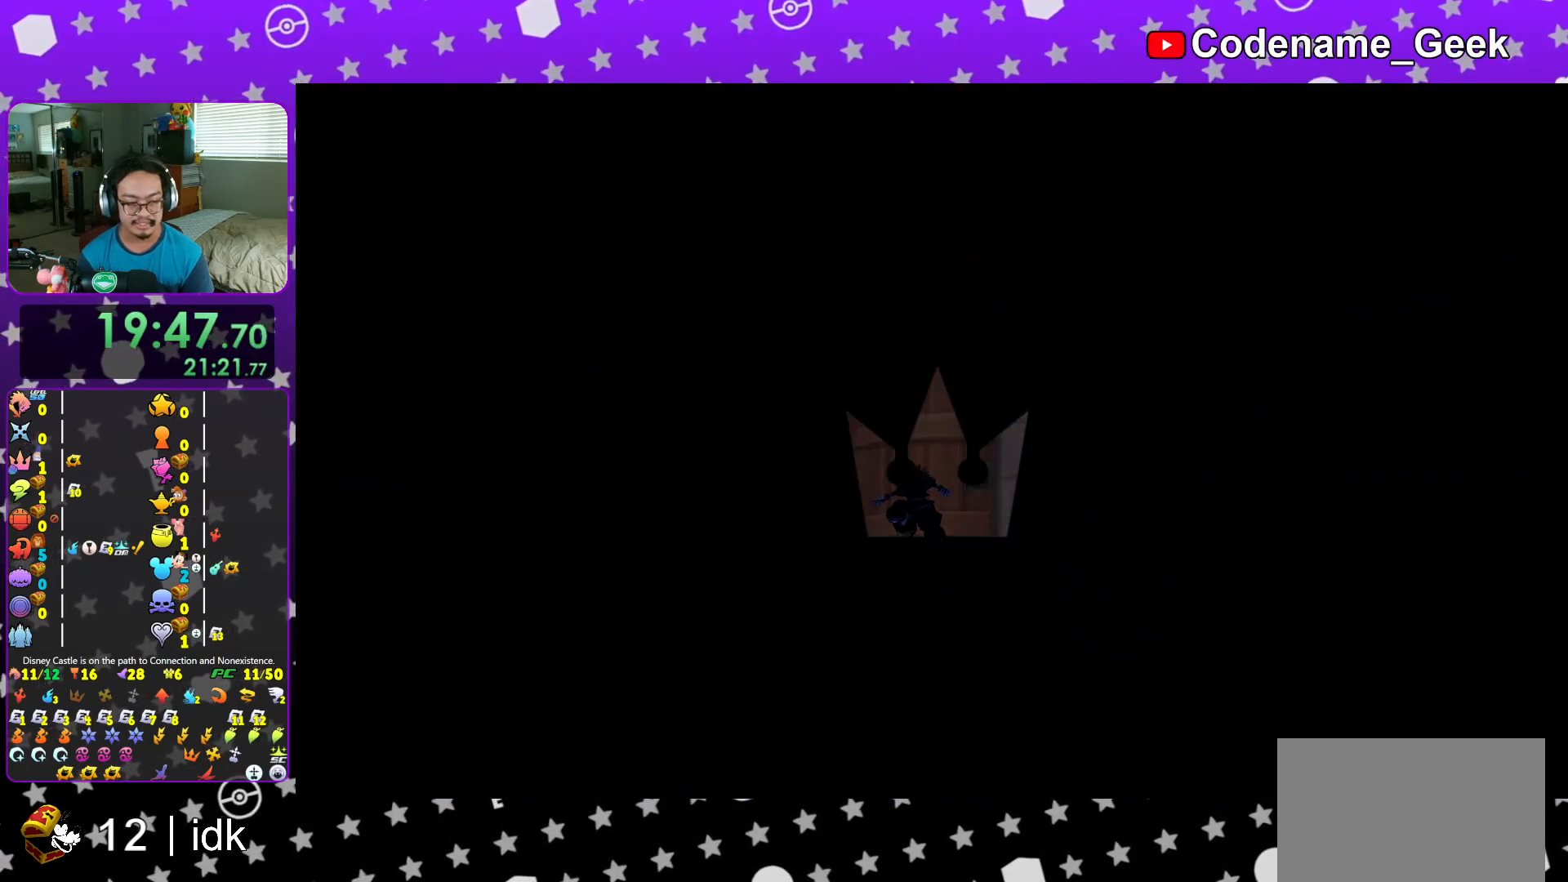
Gameplay with a controller (Nintendo layout); each line is a JSON object with the inputs held at the frame after it. "events" lists button and stick changes between this image and that frame as [ms after this image, input, new state], when the widget could be followed in between. Not read: L3 R3.
{"buttons": [], "left_stick": "center", "right_stick": "center", "events": [[50, "B", "up"], [134, "B", "down"], [284, "B", "up"], [317, "B", "down"], [434, "B", "up"]]}
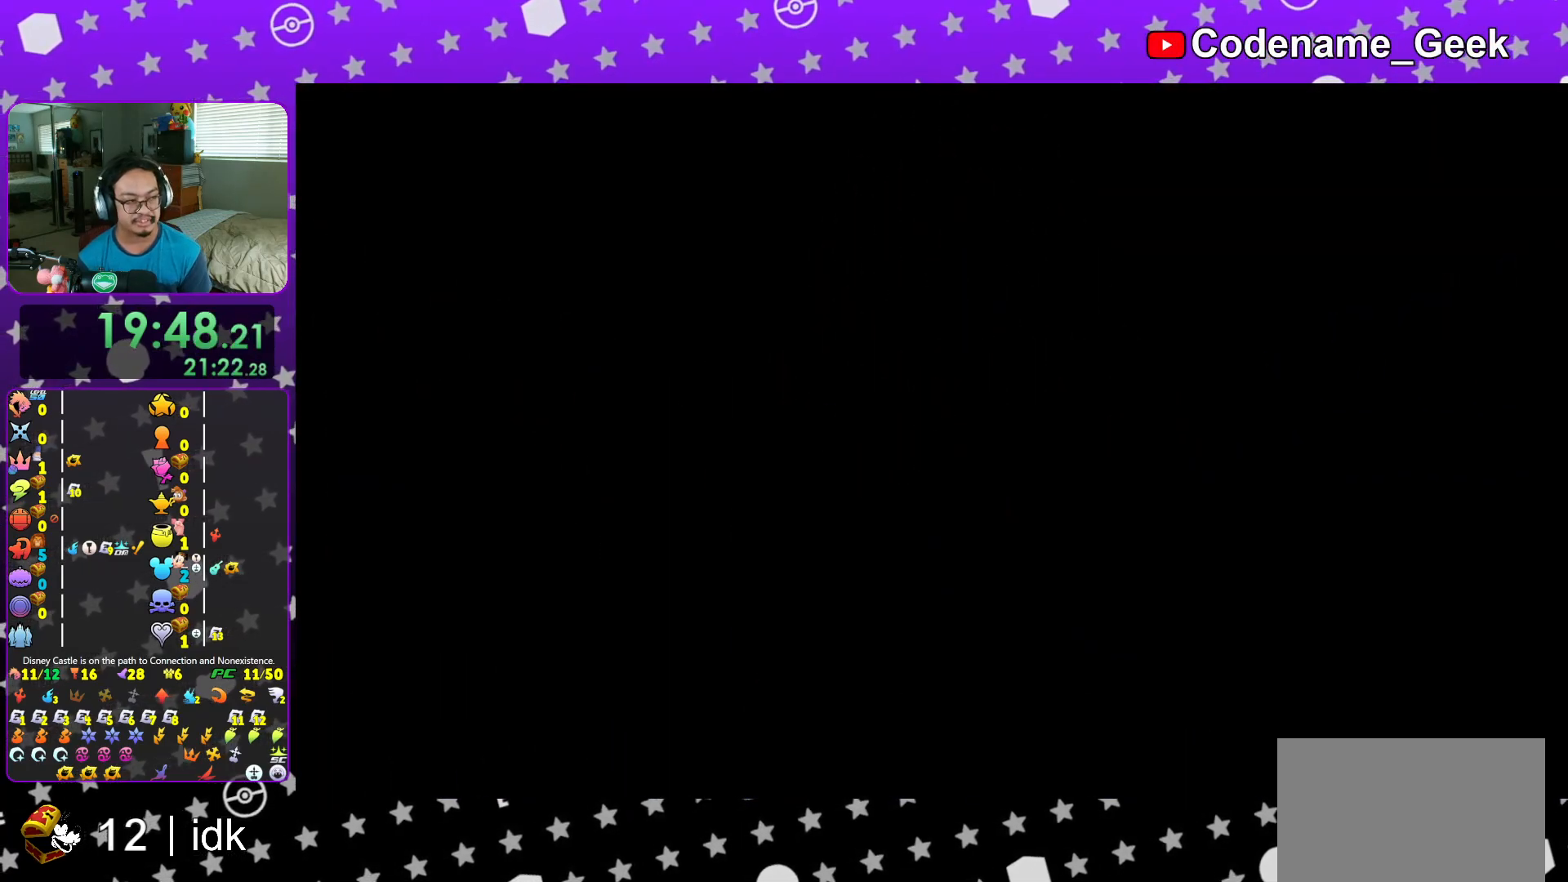
{"buttons": [], "left_stick": "center", "right_stick": "center", "events": [[17, "B", "down"], [100, "B", "up"], [167, "B", "down"], [267, "B", "up"], [367, "B", "down"], [467, "B", "up"]]}
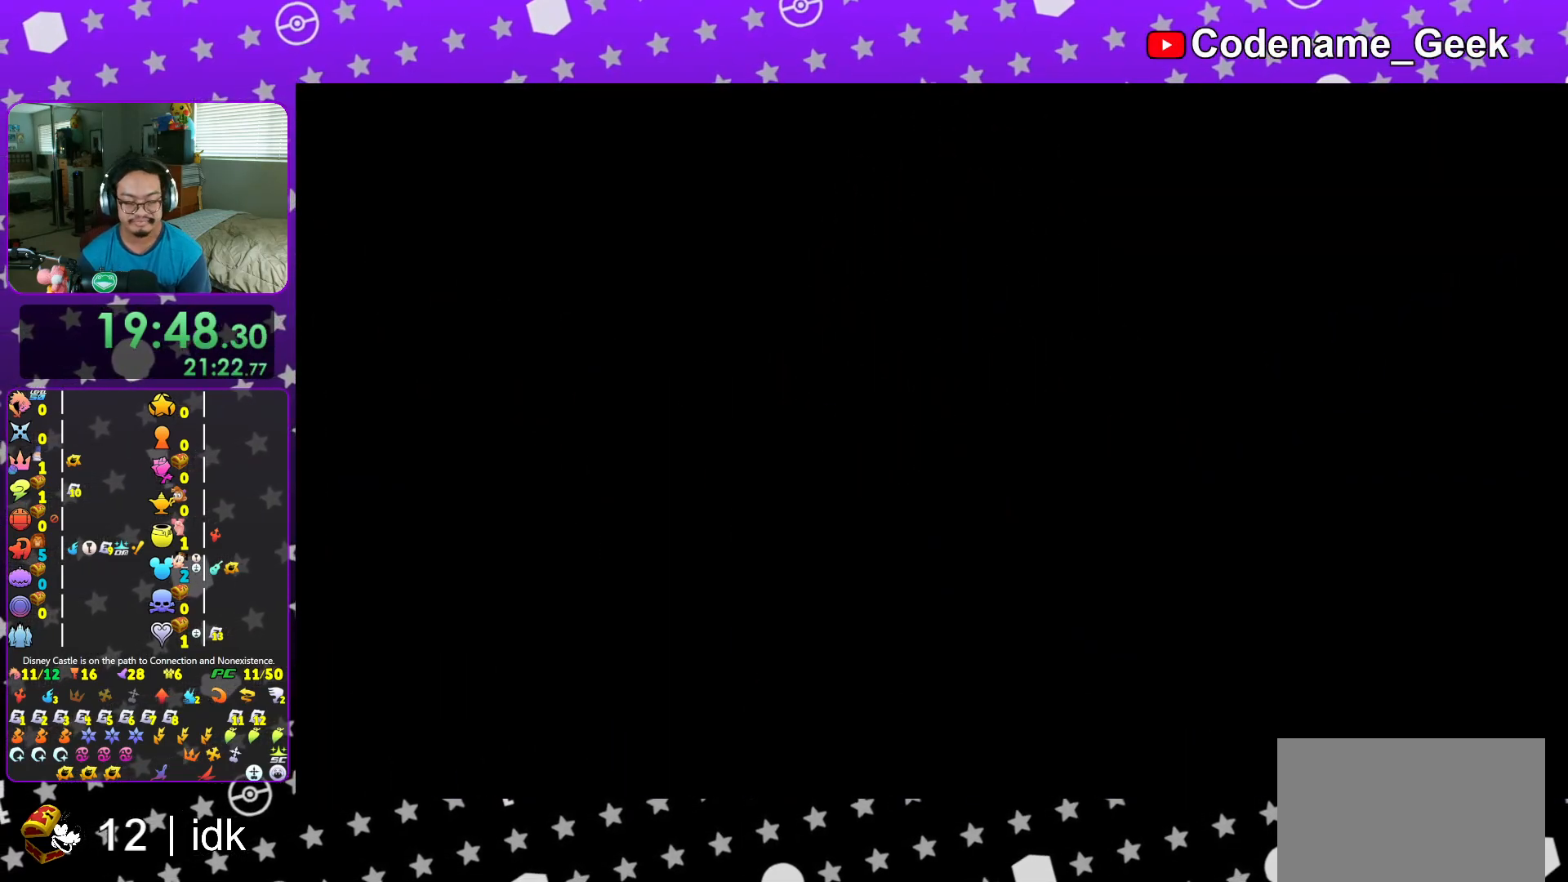
{"buttons": [], "left_stick": "center", "right_stick": "center", "events": [[67, "B", "down"], [134, "B", "up"], [217, "B", "down"], [317, "B", "up"], [401, "B", "down"], [467, "B", "up"]]}
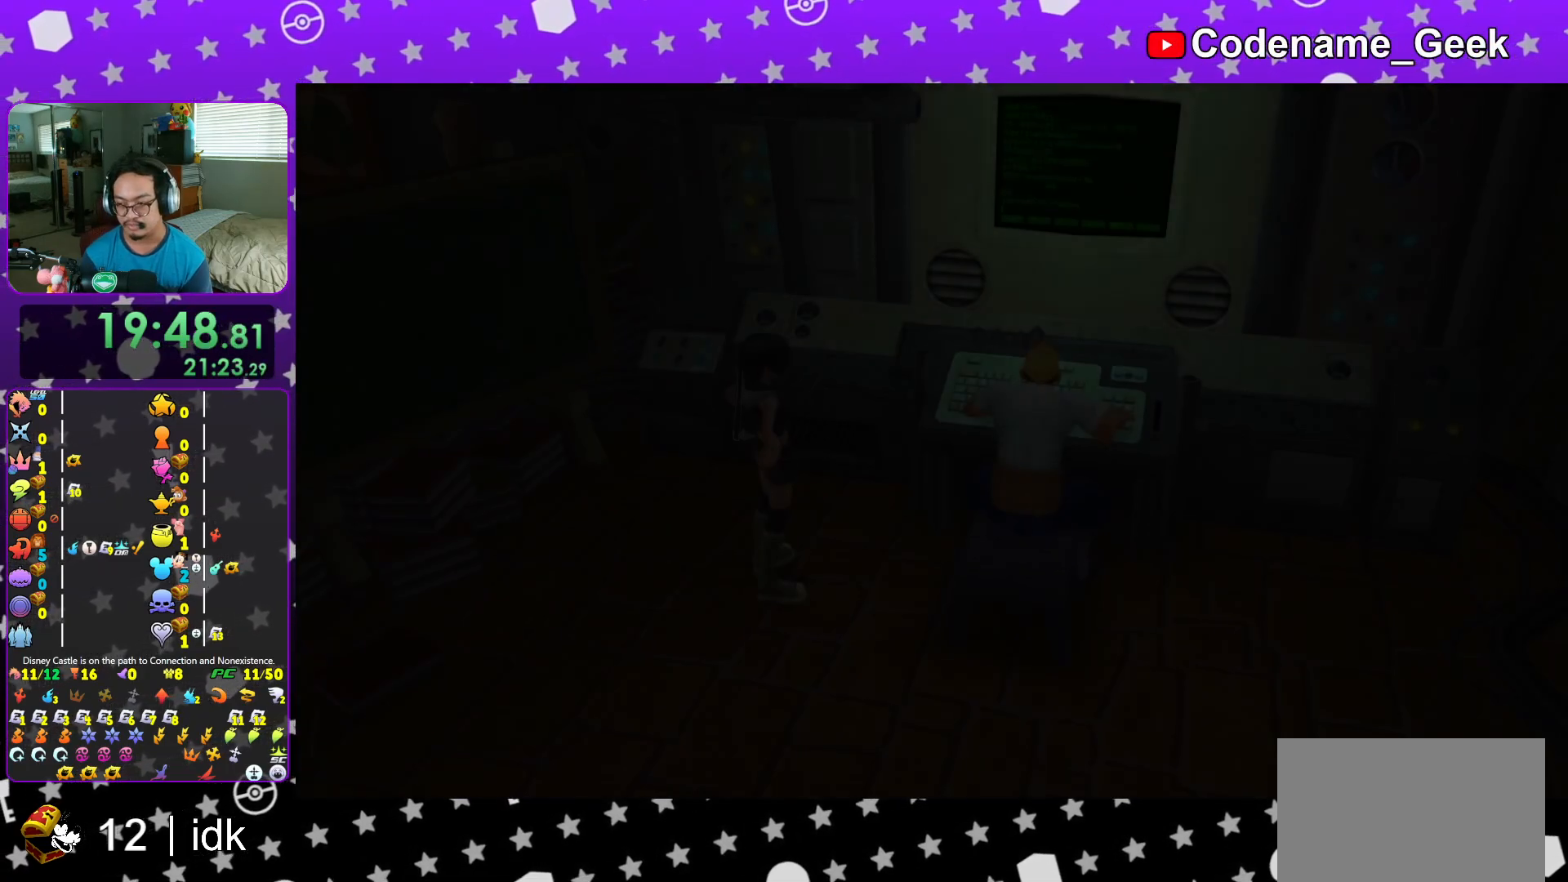
{"buttons": [], "left_stick": "center", "right_stick": "center", "events": [[67, "B", "down"], [150, "B", "up"], [234, "B", "down"], [317, "B", "up"], [384, "B", "down"], [451, "B", "up"]]}
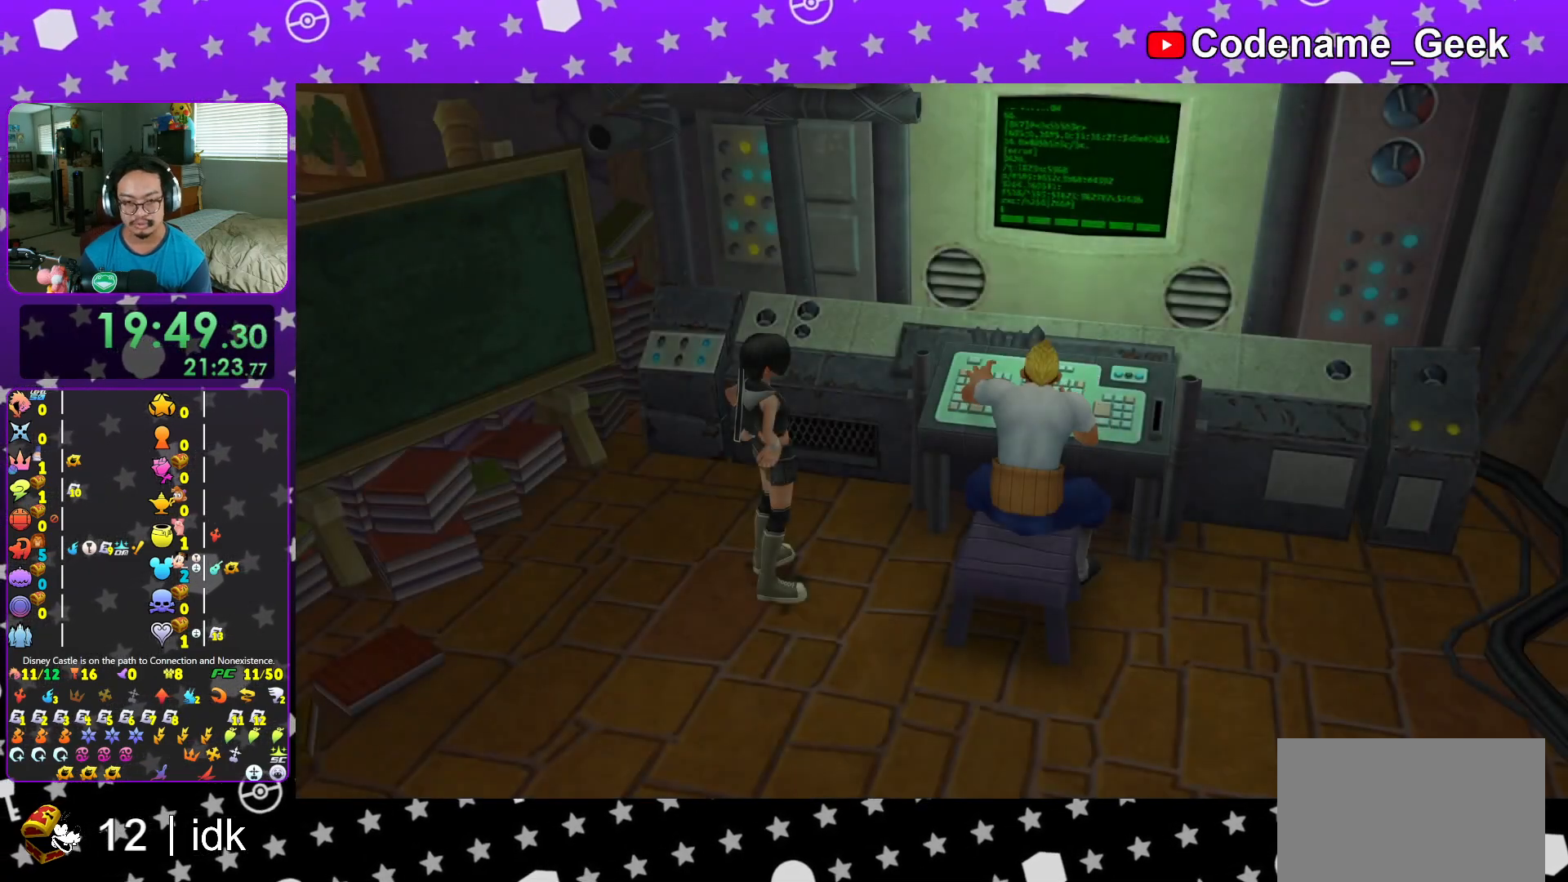
{"buttons": [], "left_stick": "center", "right_stick": "center", "events": [[100, "START", "down"], [250, "START", "up"], [267, "DPAD_DOWN", "down"], [350, "A", "down"], [383, "DPAD_DOWN", "up"], [450, "A", "up"]]}
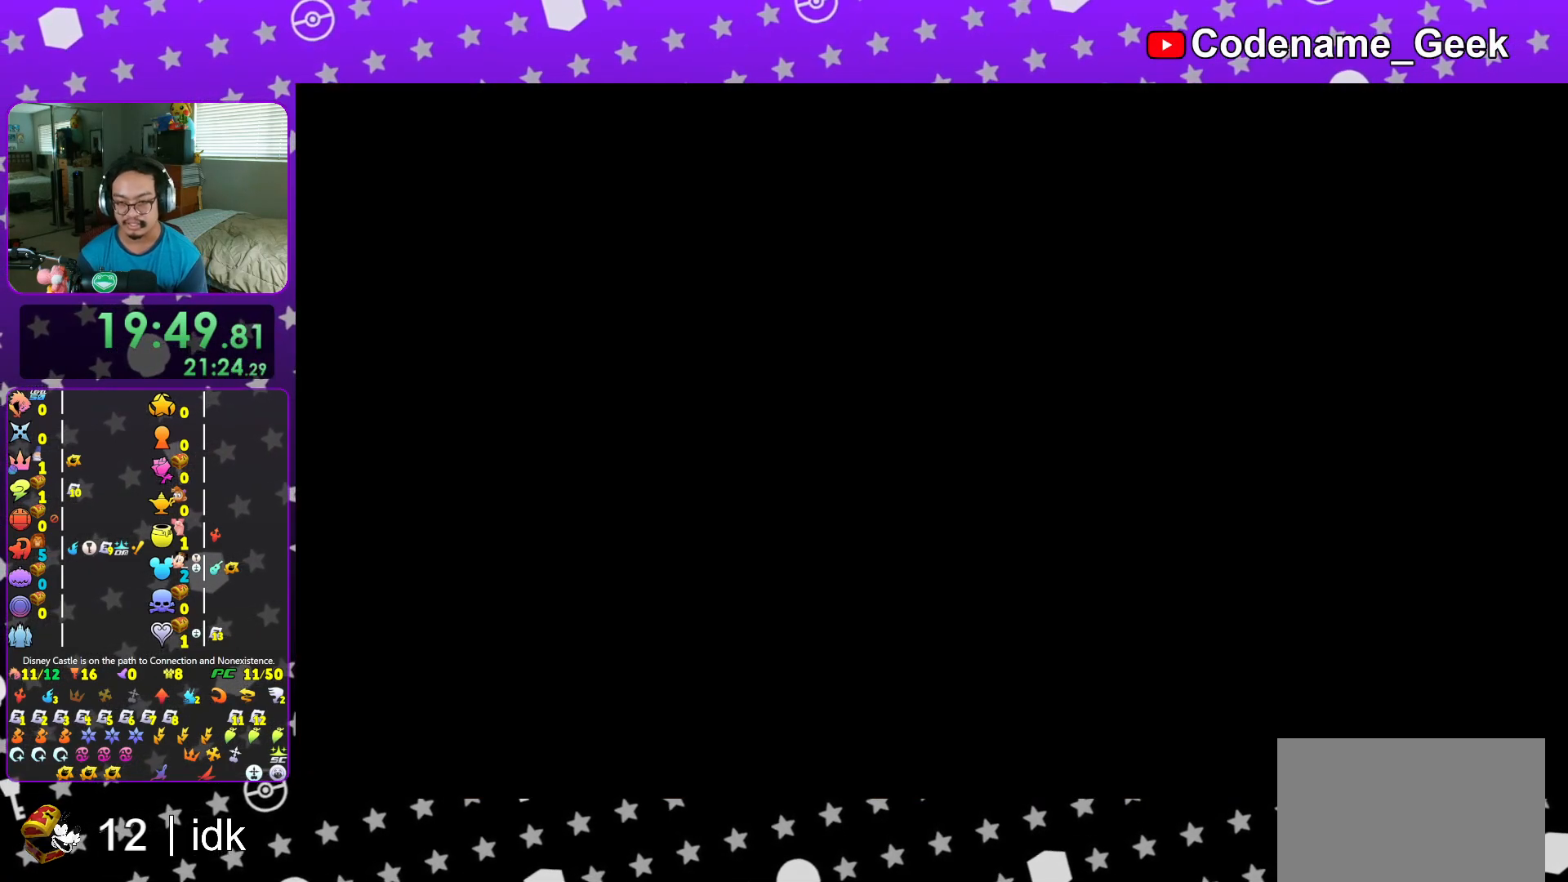
{"buttons": [], "left_stick": "down", "right_stick": "center", "events": [[50, "left_stick", "down"]]}
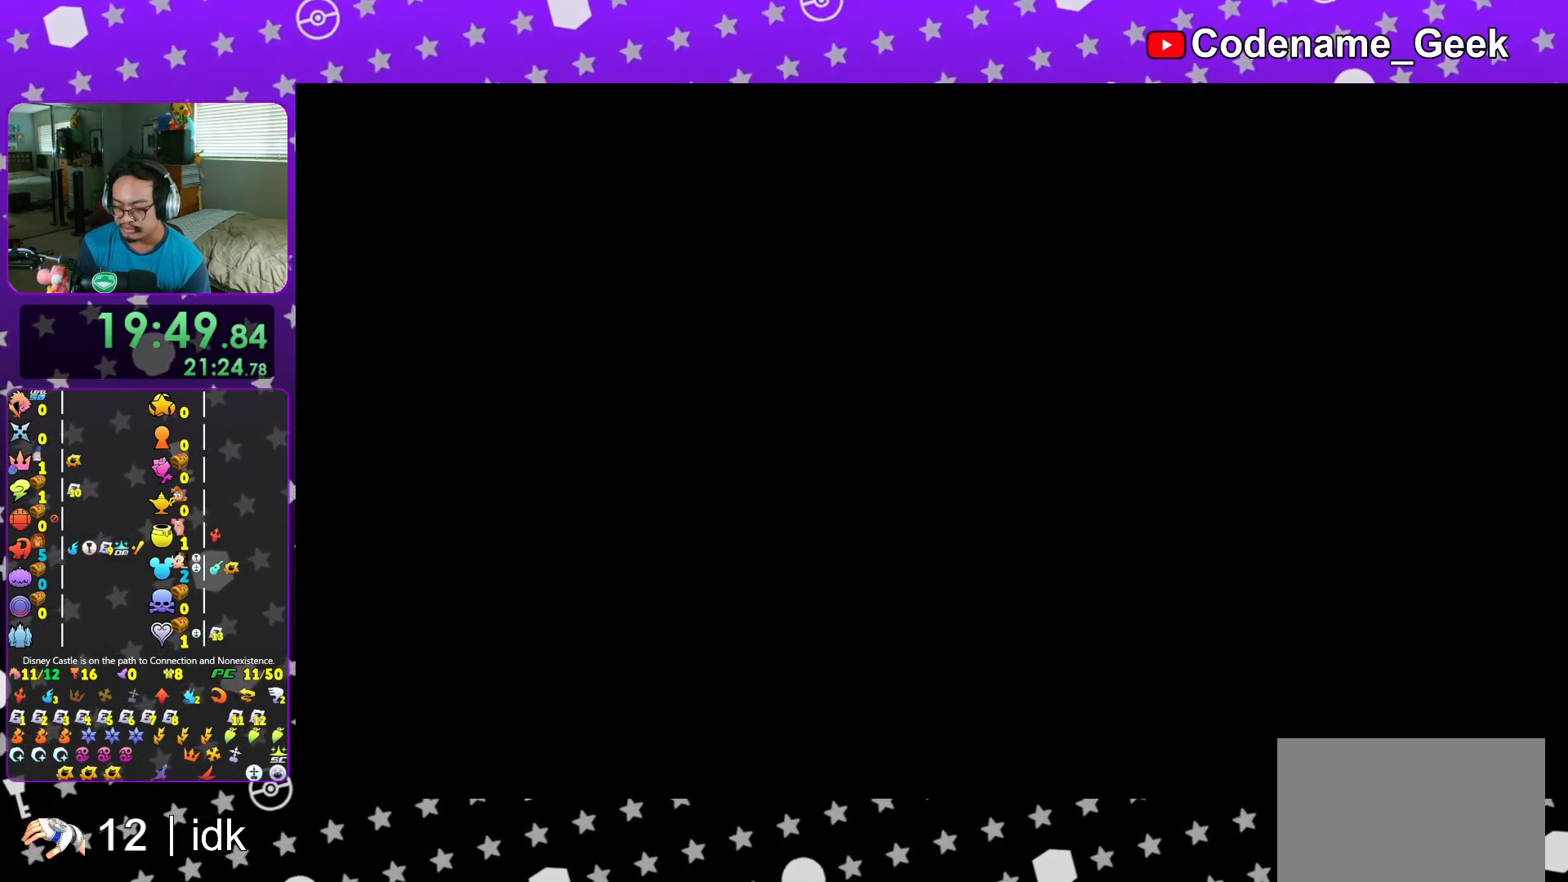
{"buttons": [], "left_stick": "down", "right_stick": "center", "events": []}
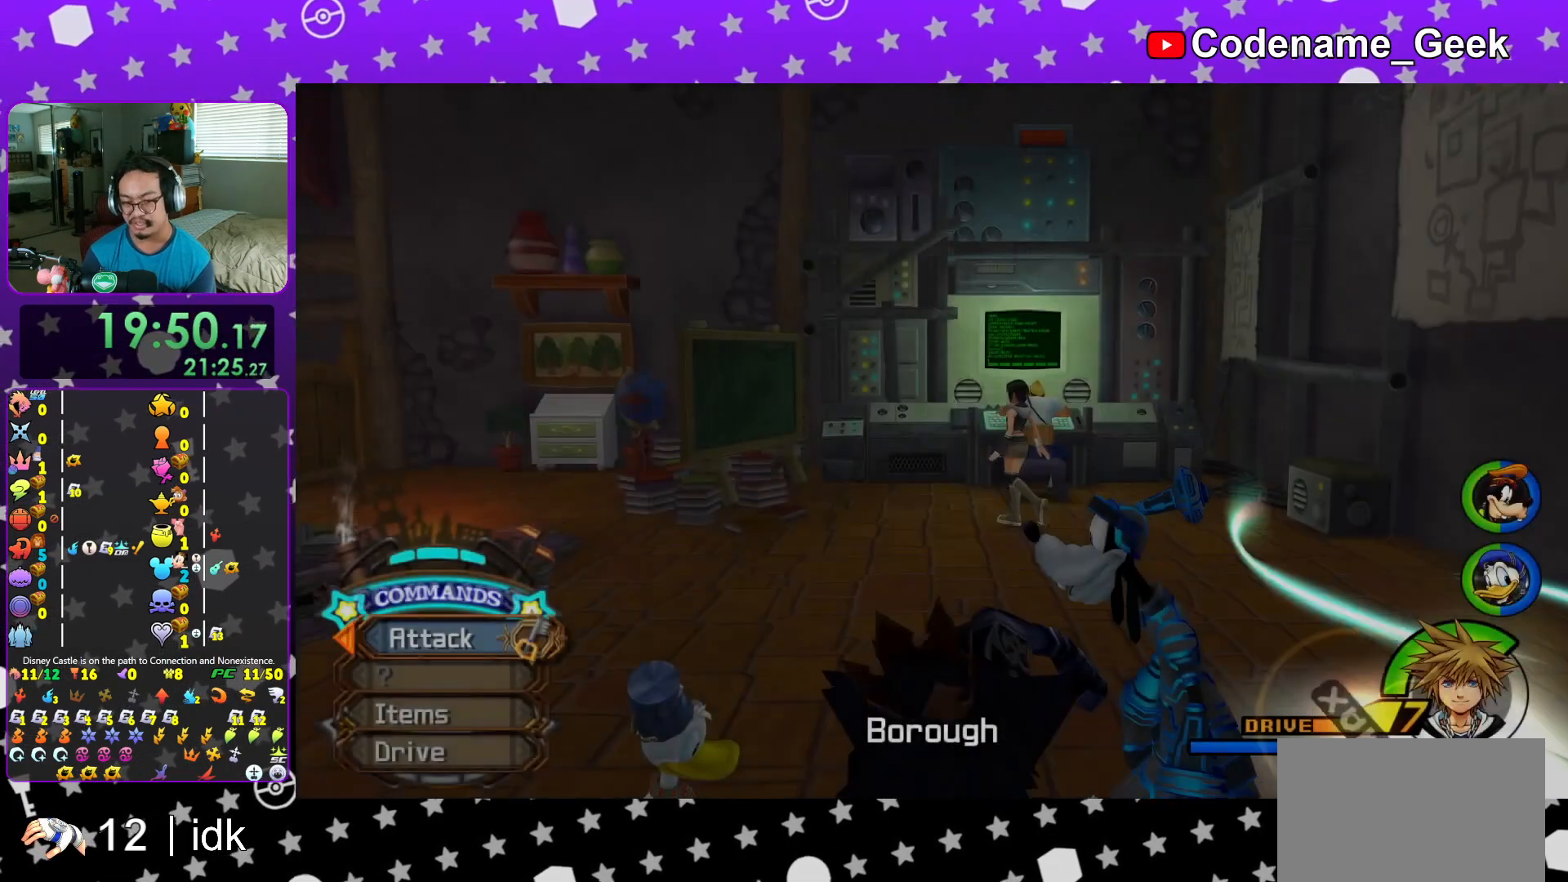
{"buttons": [], "left_stick": "down", "right_stick": "center", "events": []}
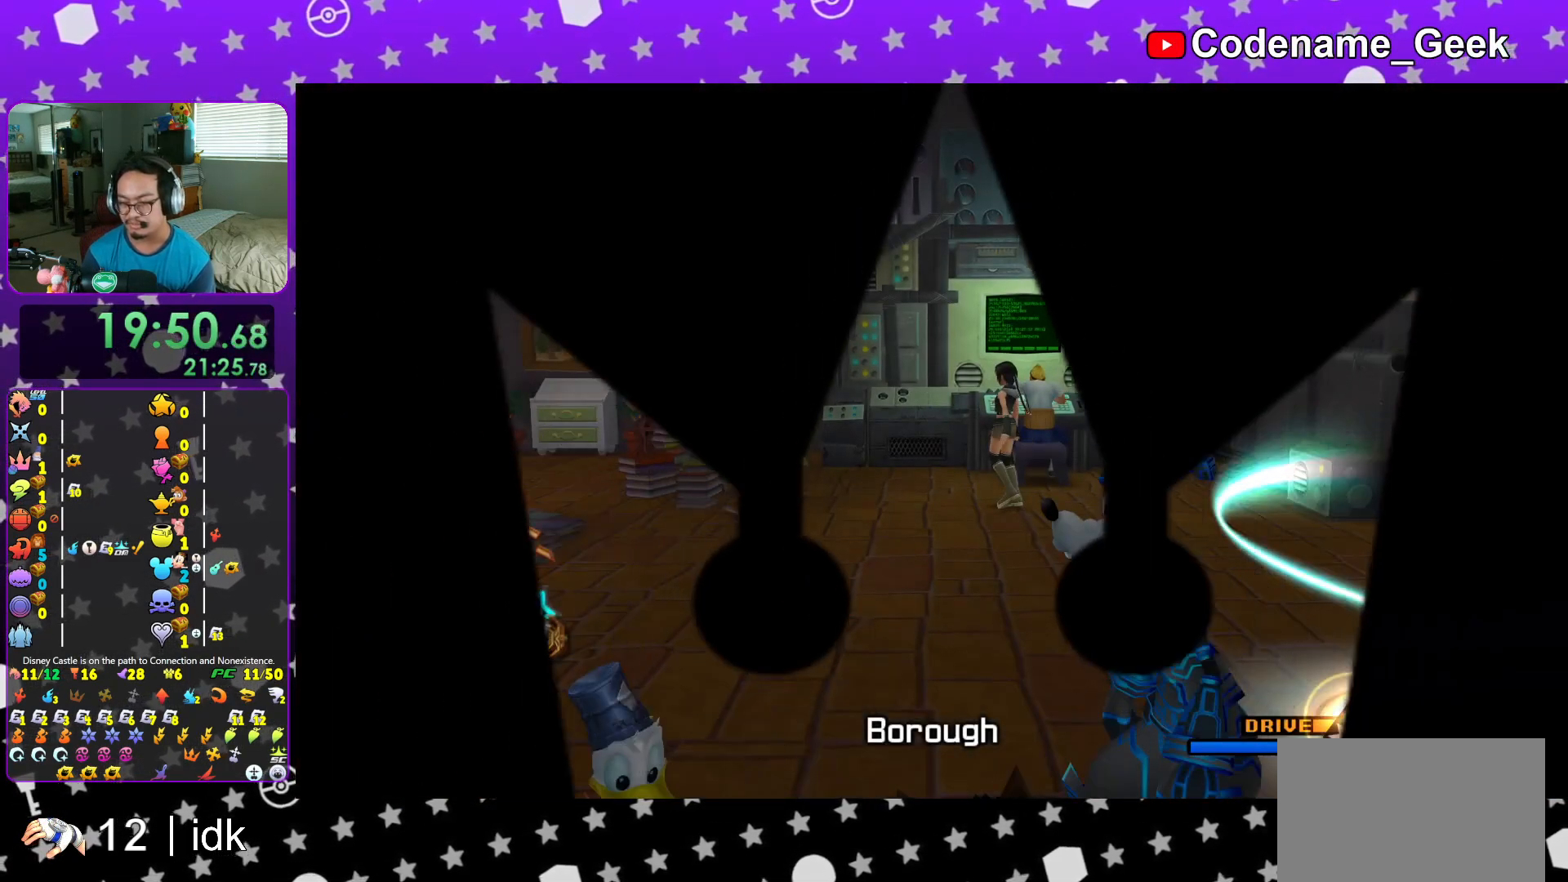
{"buttons": [], "left_stick": "up-right", "right_stick": "center", "events": [[133, "left_stick", "center"], [383, "L1", "down"], [467, "left_stick", "up-right"], [483, "L1", "up"]]}
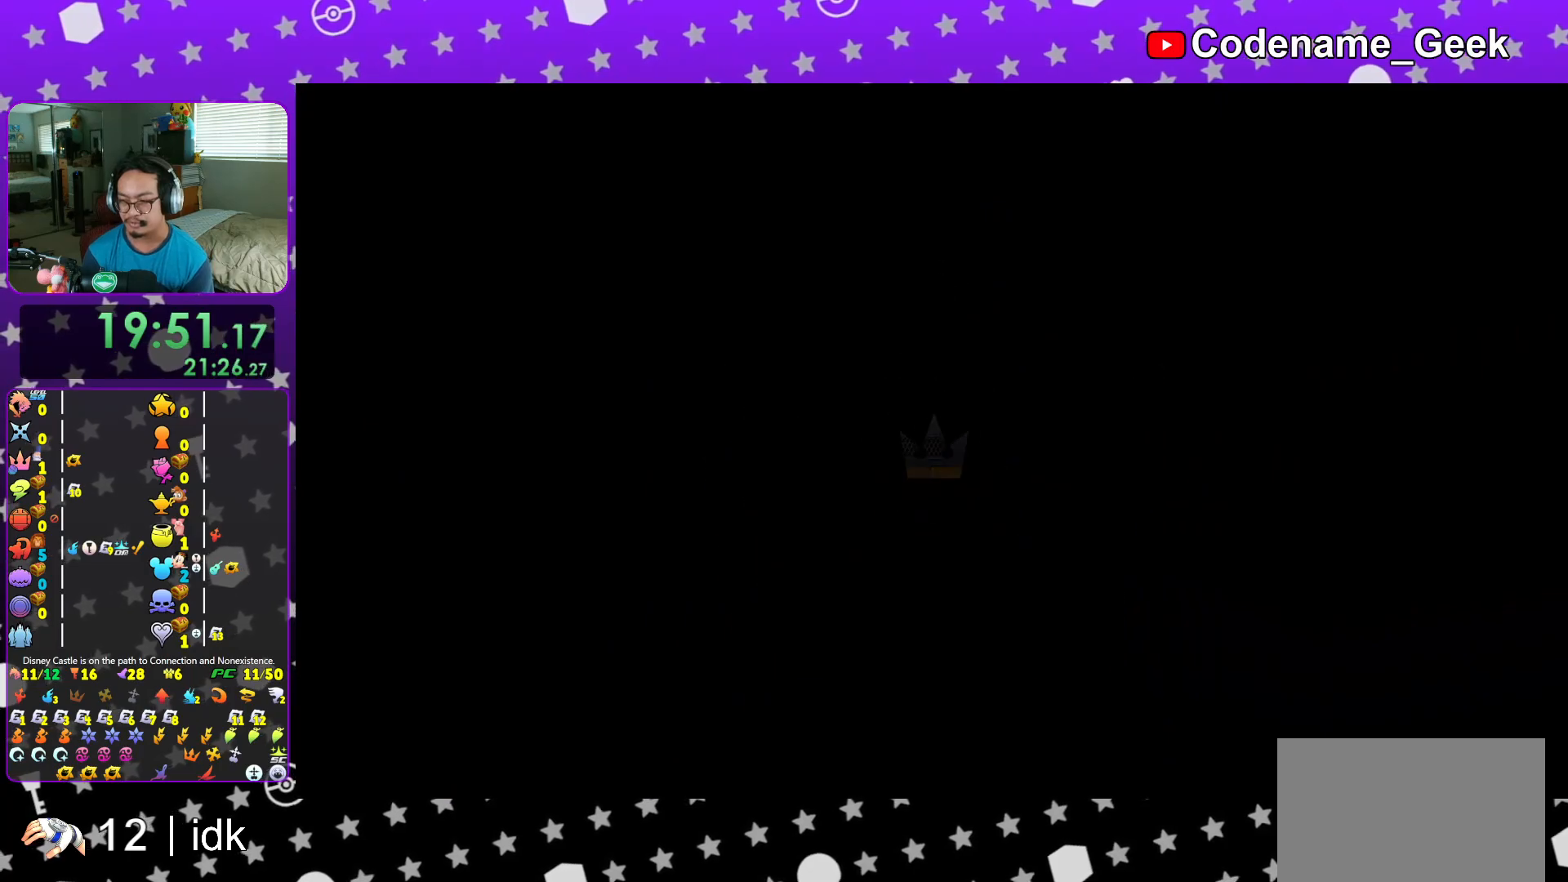
{"buttons": [], "left_stick": "up-right", "right_stick": "center", "events": [[184, "L1", "down"], [234, "L1", "up"], [367, "L1", "down"], [467, "L1", "up"]]}
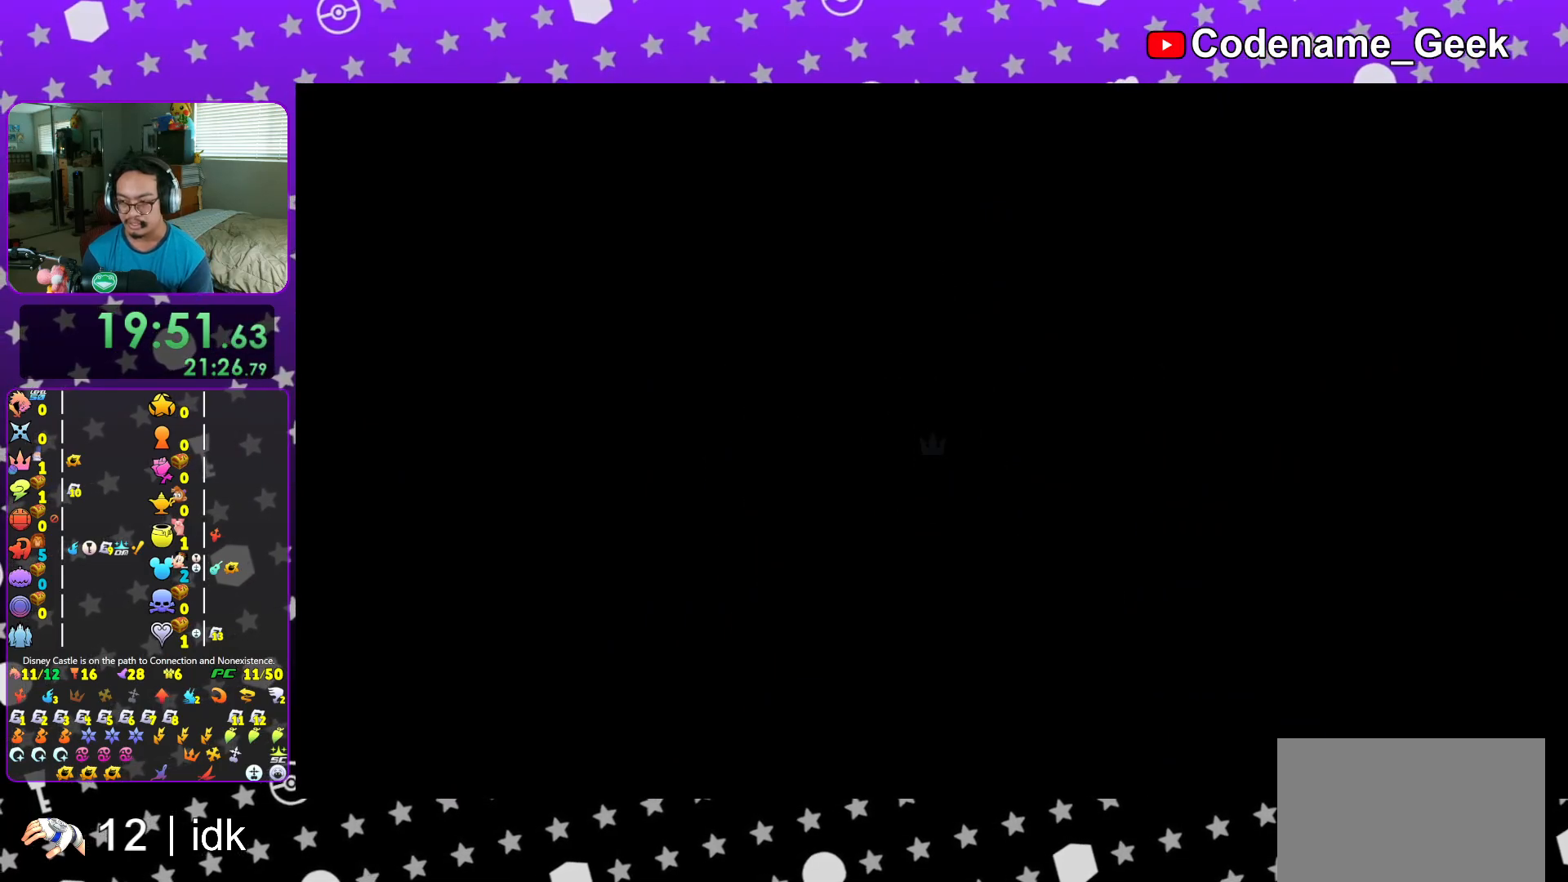
{"buttons": ["B"], "left_stick": "up-right", "right_stick": "center", "events": [[100, "L1", "down"], [150, "L1", "up"], [233, "B", "down"], [350, "B", "up"], [417, "B", "down"]]}
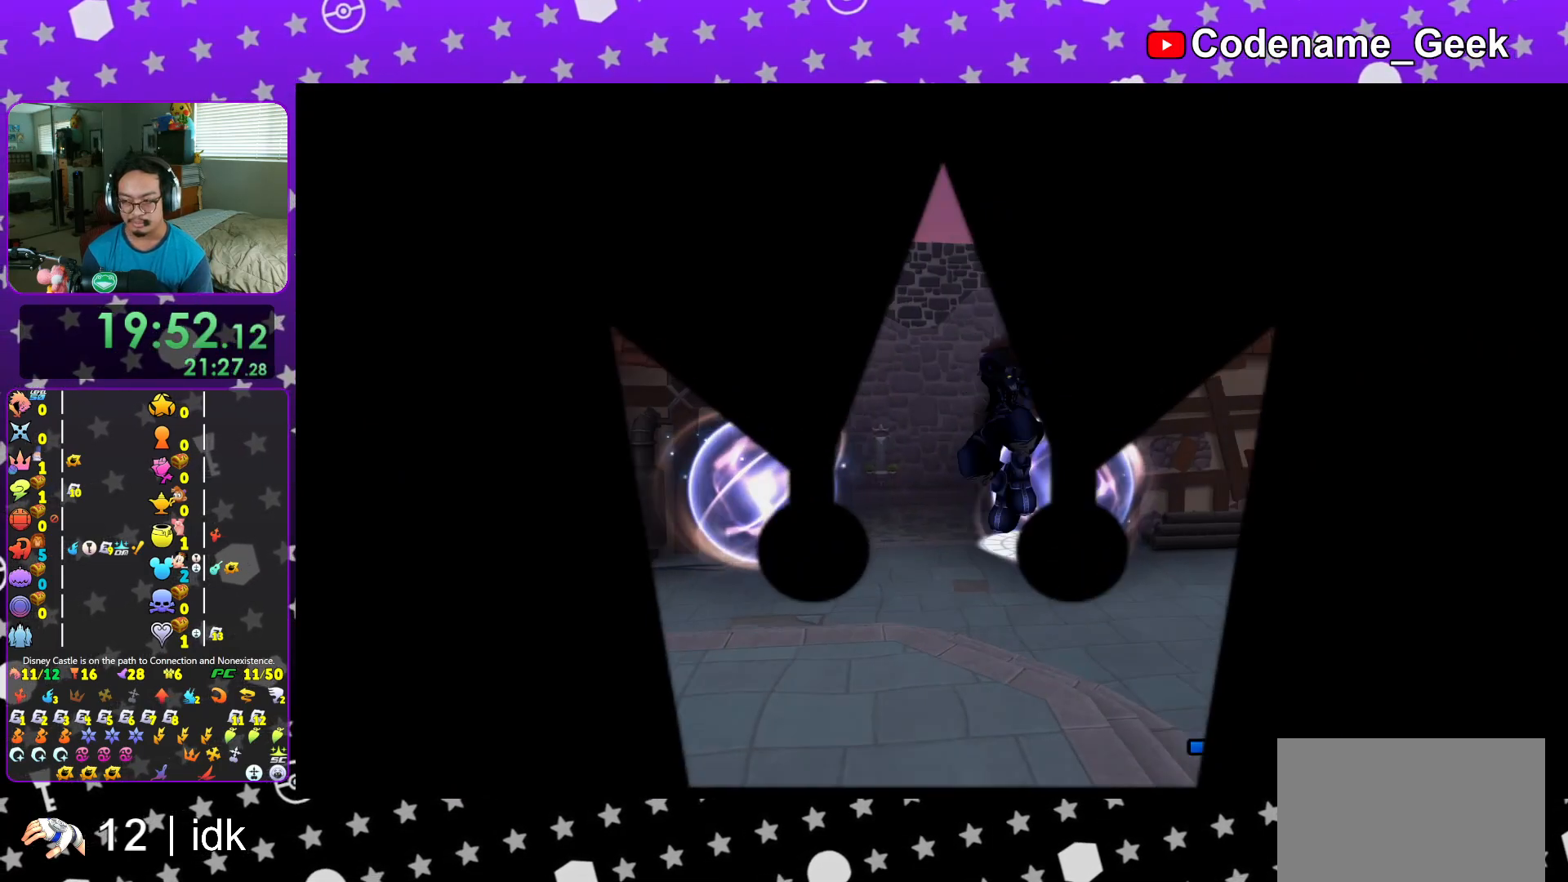
{"buttons": ["Y"], "left_stick": "up-right", "right_stick": "center", "events": [[17, "B", "up"], [100, "Y", "down"], [184, "right_stick", "right"], [417, "right_stick", "center"]]}
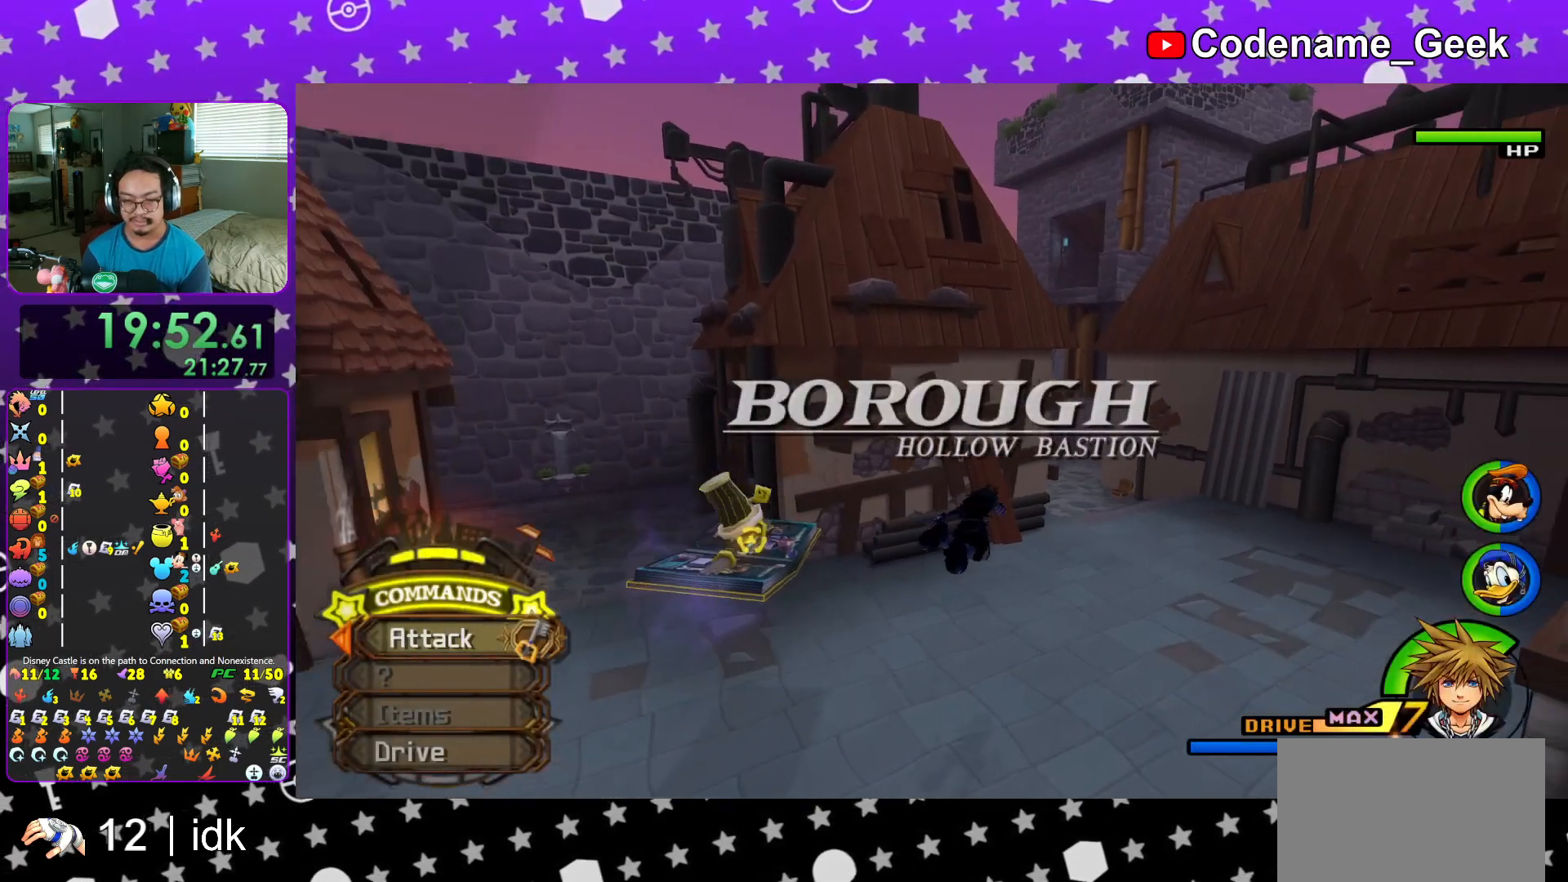
{"buttons": ["Y"], "left_stick": "up-right", "right_stick": "center", "events": []}
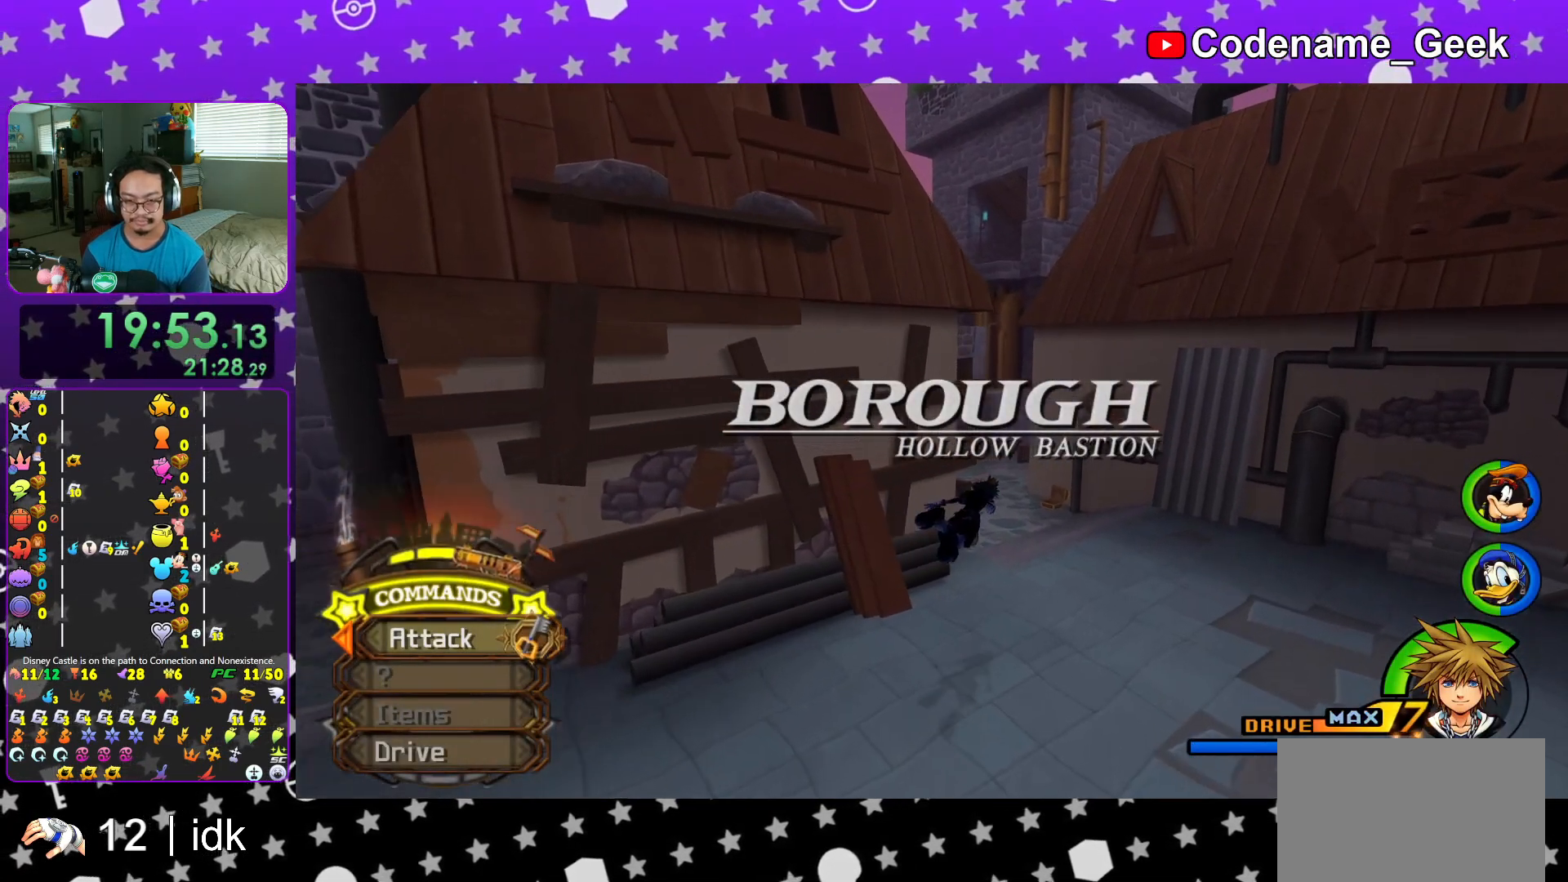
{"buttons": ["Y"], "left_stick": "up", "right_stick": "center", "events": [[50, "right_stick", "right"], [100, "right_stick", "center"], [184, "left_stick", "up"]]}
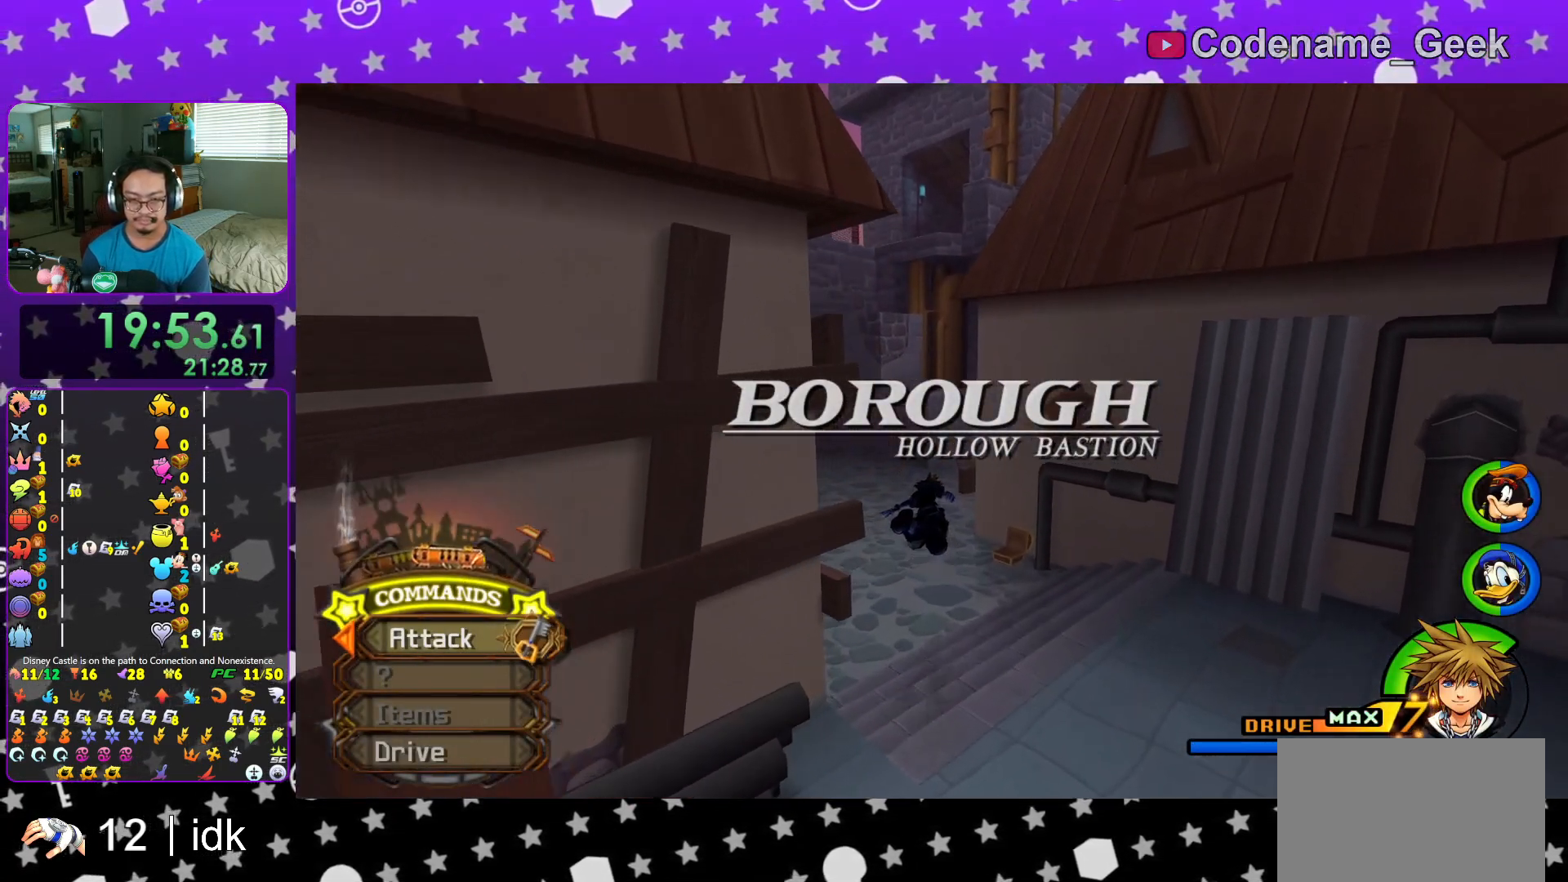
{"buttons": ["Y"], "left_stick": "up", "right_stick": "center", "events": [[367, "L1", "down"], [467, "L1", "up"]]}
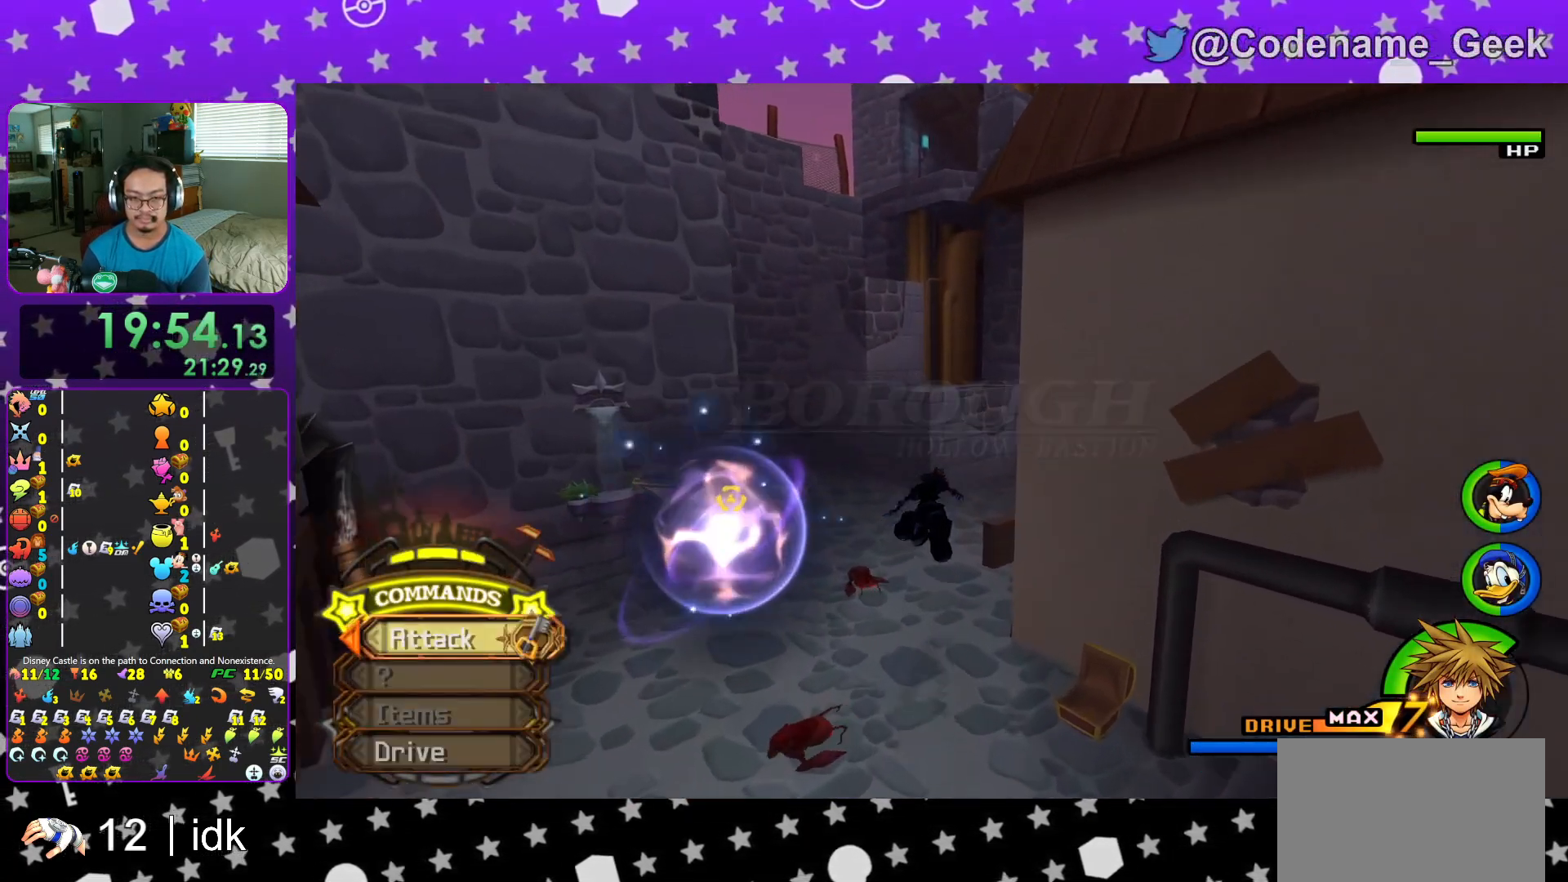
{"buttons": [], "left_stick": "up", "right_stick": "center", "events": [[17, "Y", "up"], [117, "L1", "down"], [184, "L1", "up"], [300, "L1", "down"], [384, "L1", "up"]]}
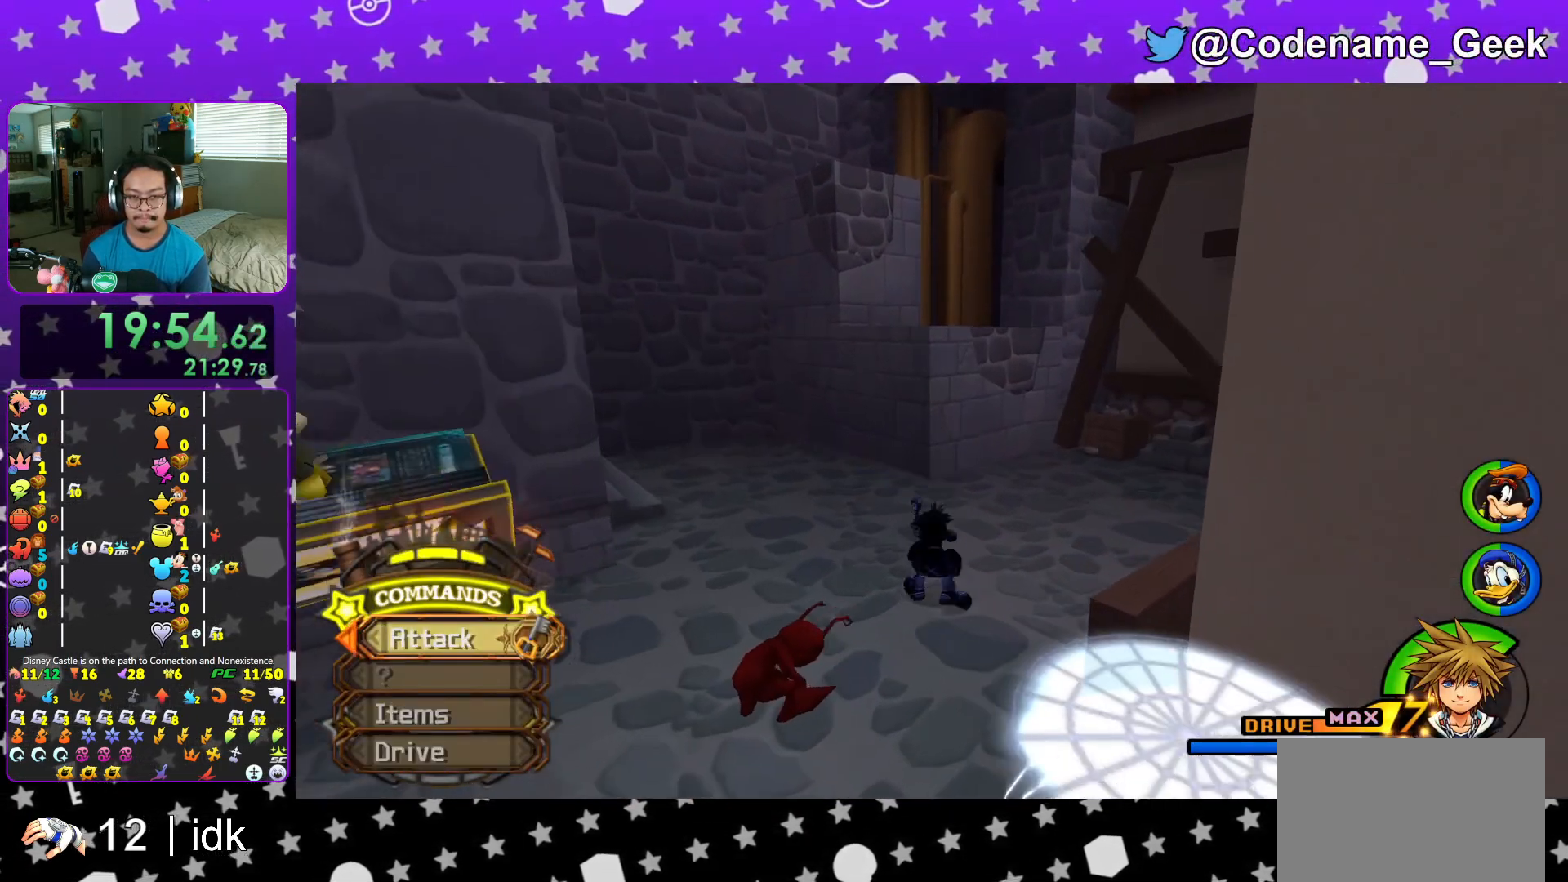
{"buttons": [], "left_stick": "up", "right_stick": "center", "events": [[16, "B", "down"], [317, "B", "up"], [350, "B", "down"], [467, "B", "up"]]}
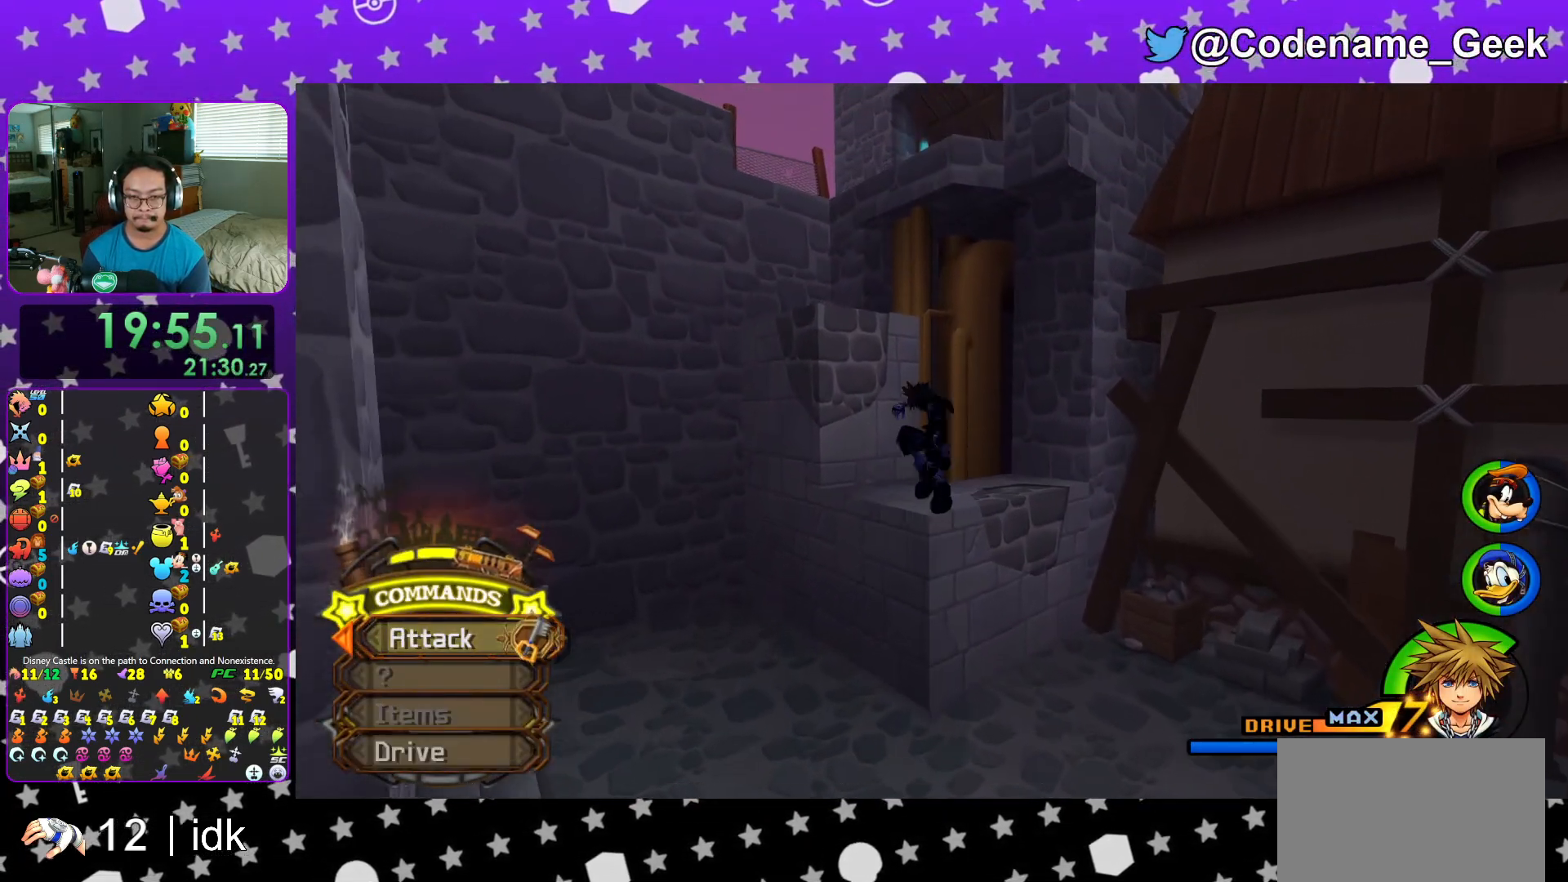
{"buttons": ["B"], "left_stick": "up-left", "right_stick": "center", "events": [[17, "Y", "down"], [134, "Y", "up"], [267, "left_stick", "up-left"], [300, "B", "down"]]}
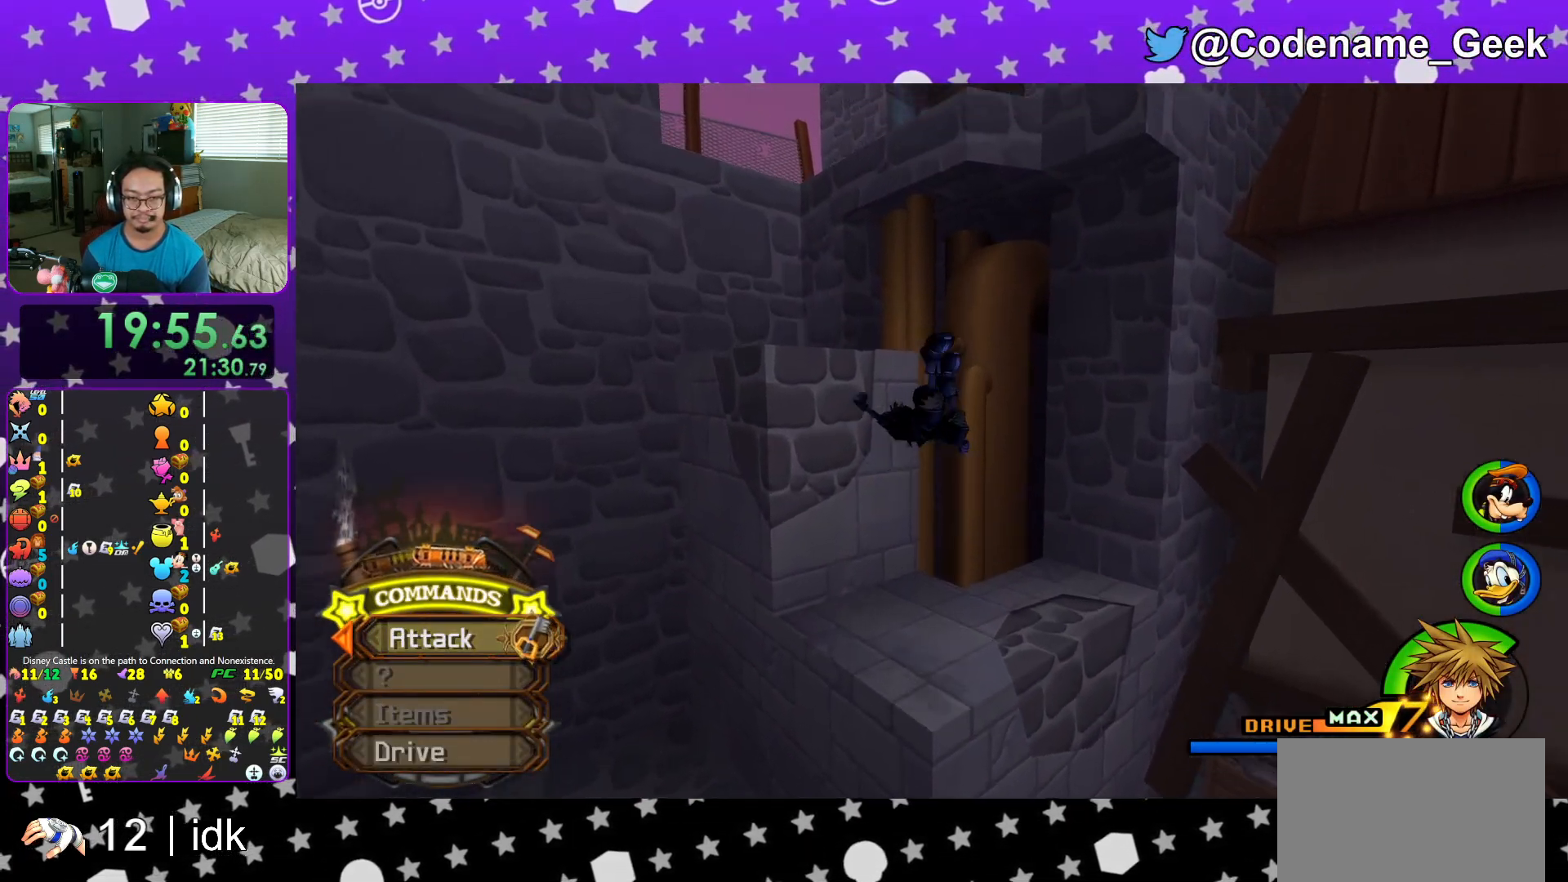
{"buttons": ["Y"], "left_stick": "up-left", "right_stick": "center", "events": [[133, "B", "up"], [183, "B", "down"], [333, "B", "up"], [417, "Y", "down"]]}
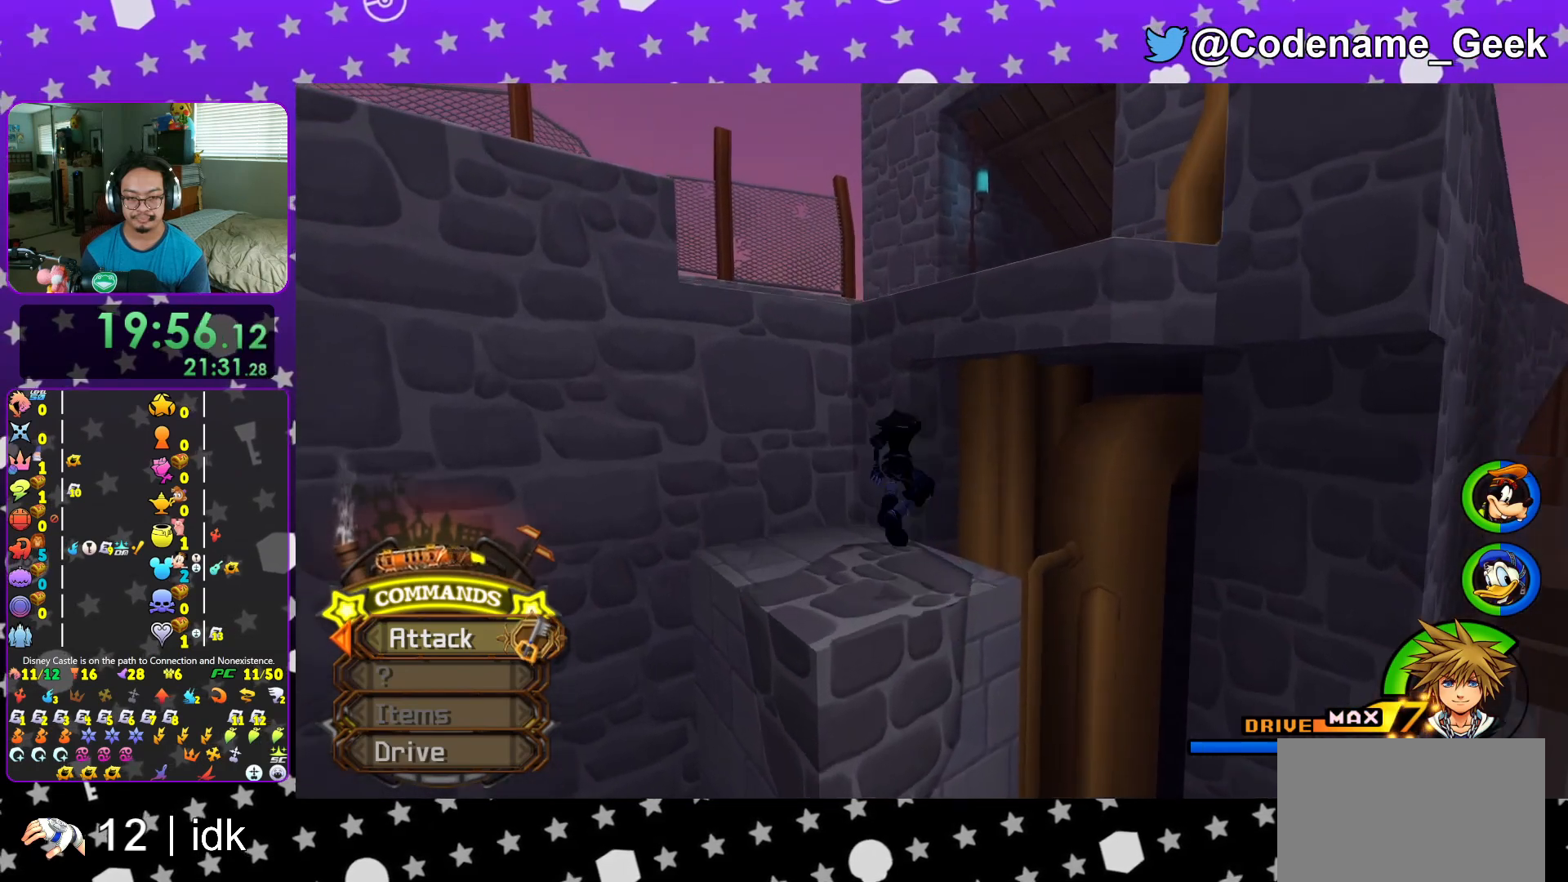
{"buttons": ["B"], "left_stick": "up", "right_stick": "center", "events": [[67, "B", "down"], [67, "Y", "up"], [317, "B", "up"], [317, "left_stick", "up"], [384, "B", "down"]]}
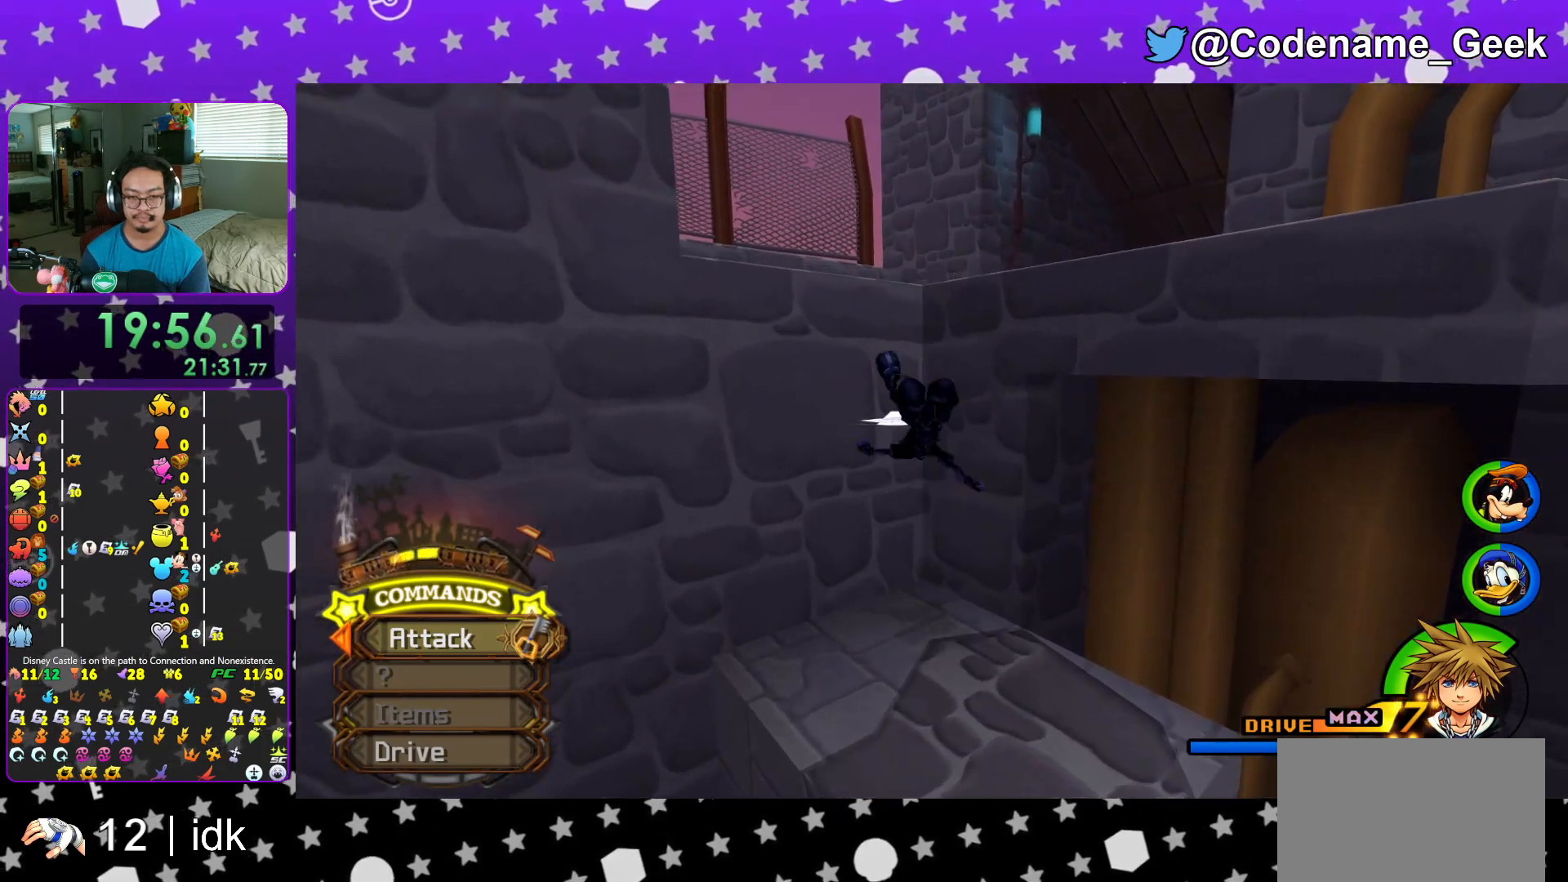
{"buttons": ["Y"], "left_stick": "up-right", "right_stick": "center", "events": [[200, "B", "up"], [267, "B", "down"], [267, "left_stick", "up-right"], [400, "B", "up"], [433, "Y", "down"]]}
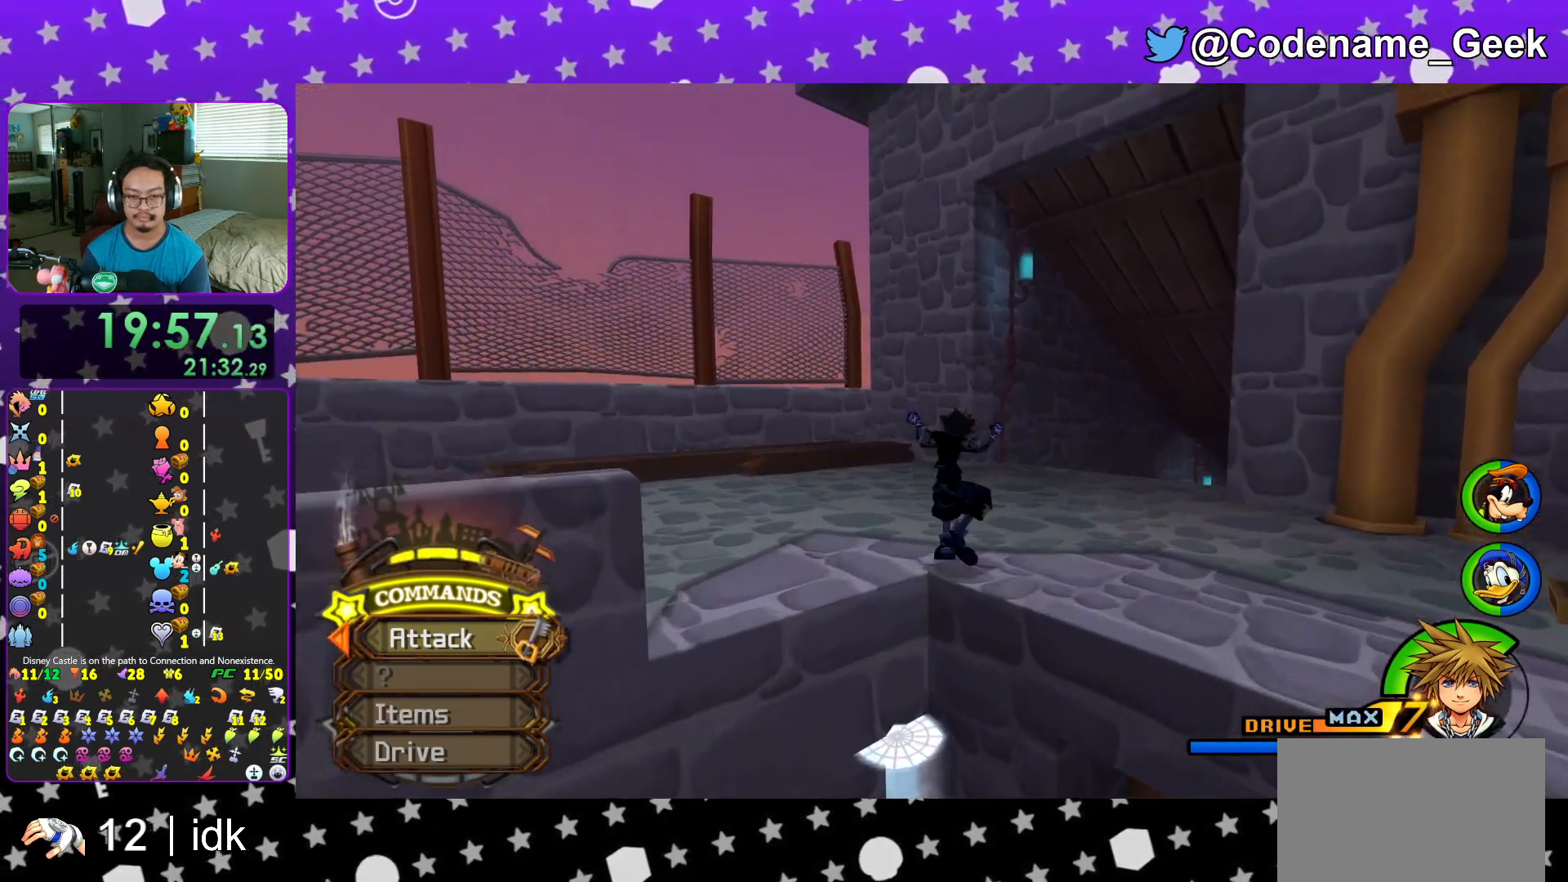
{"buttons": ["Y"], "left_stick": "up-right", "right_stick": "center", "events": [[117, "Y", "up"], [184, "B", "down"], [484, "B", "up"], [501, "Y", "down"]]}
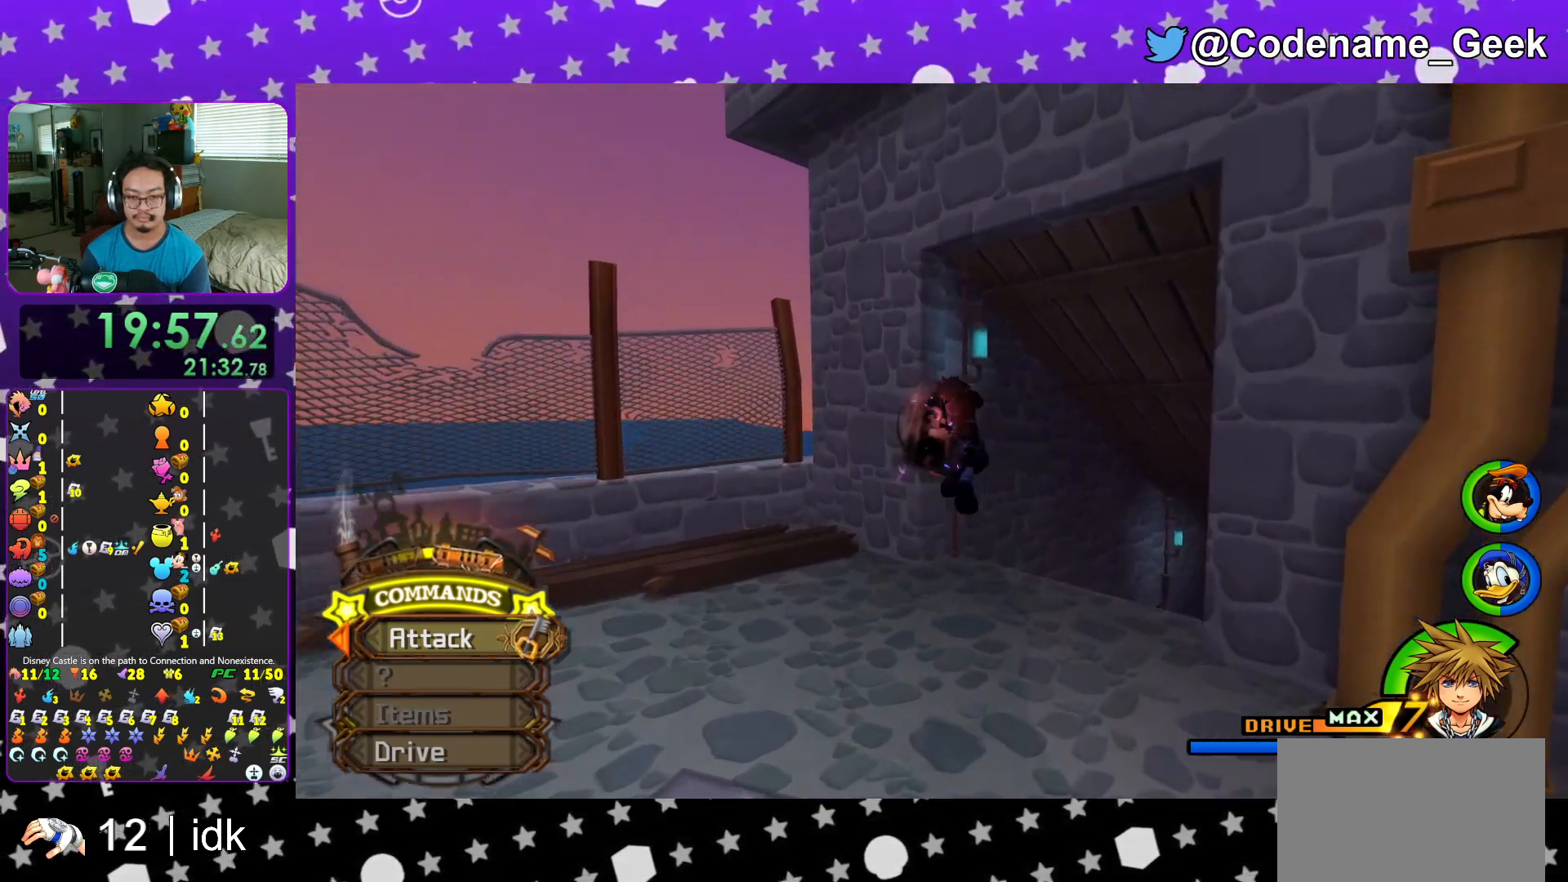
{"buttons": ["Y"], "left_stick": "up-right", "right_stick": "center", "events": [[150, "right_stick", "down-right"], [217, "right_stick", "right"], [500, "right_stick", "center"]]}
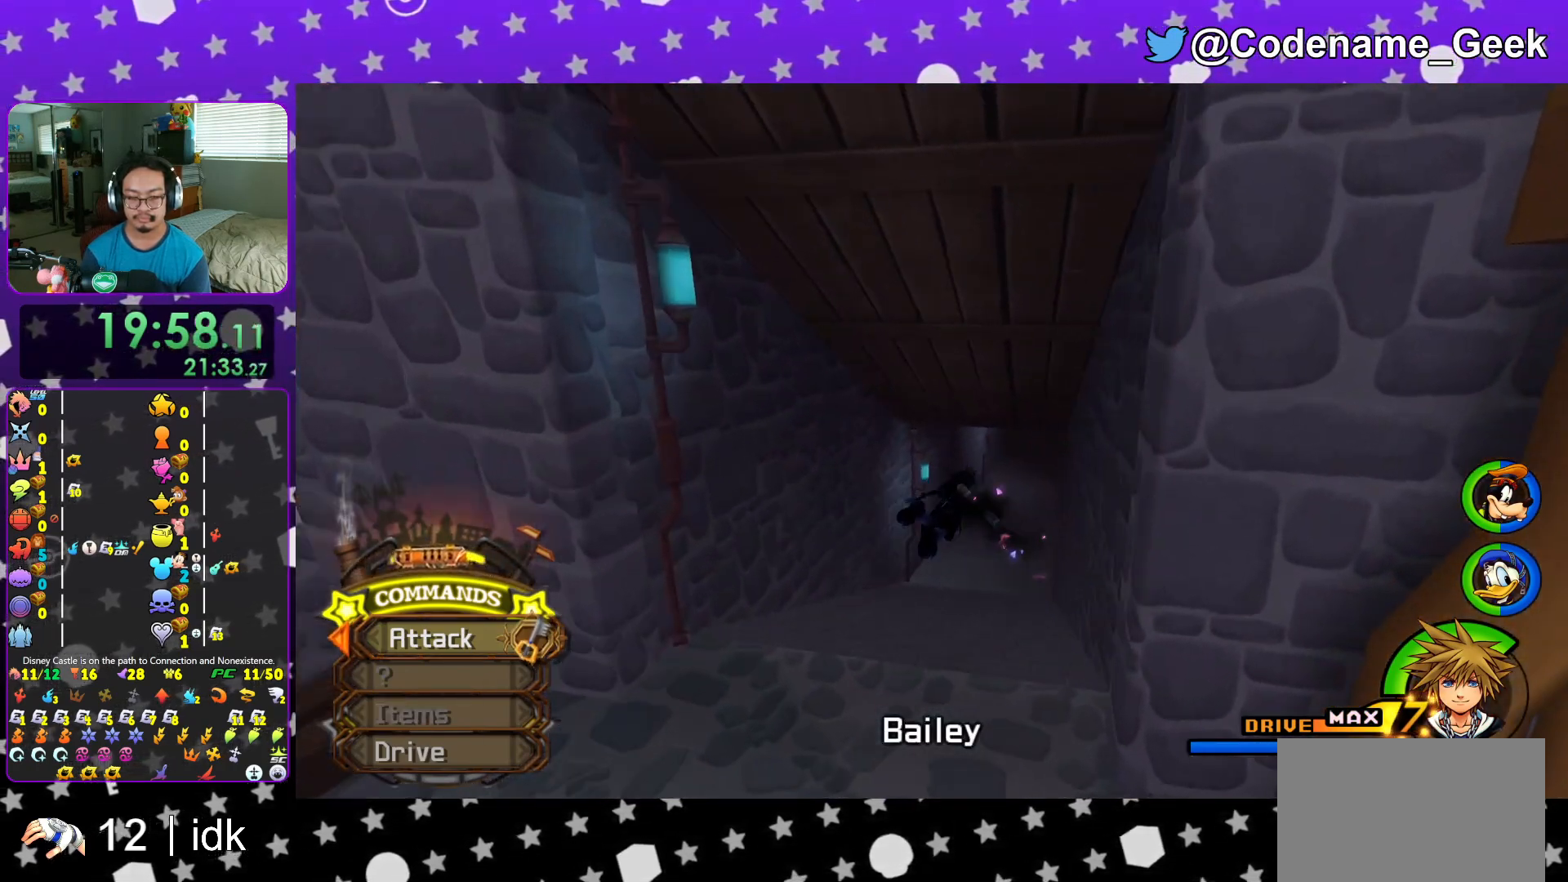
{"buttons": [], "left_stick": "up", "right_stick": "center", "events": [[67, "left_stick", "up"], [234, "Y", "up"], [350, "B", "down"], [501, "B", "up"]]}
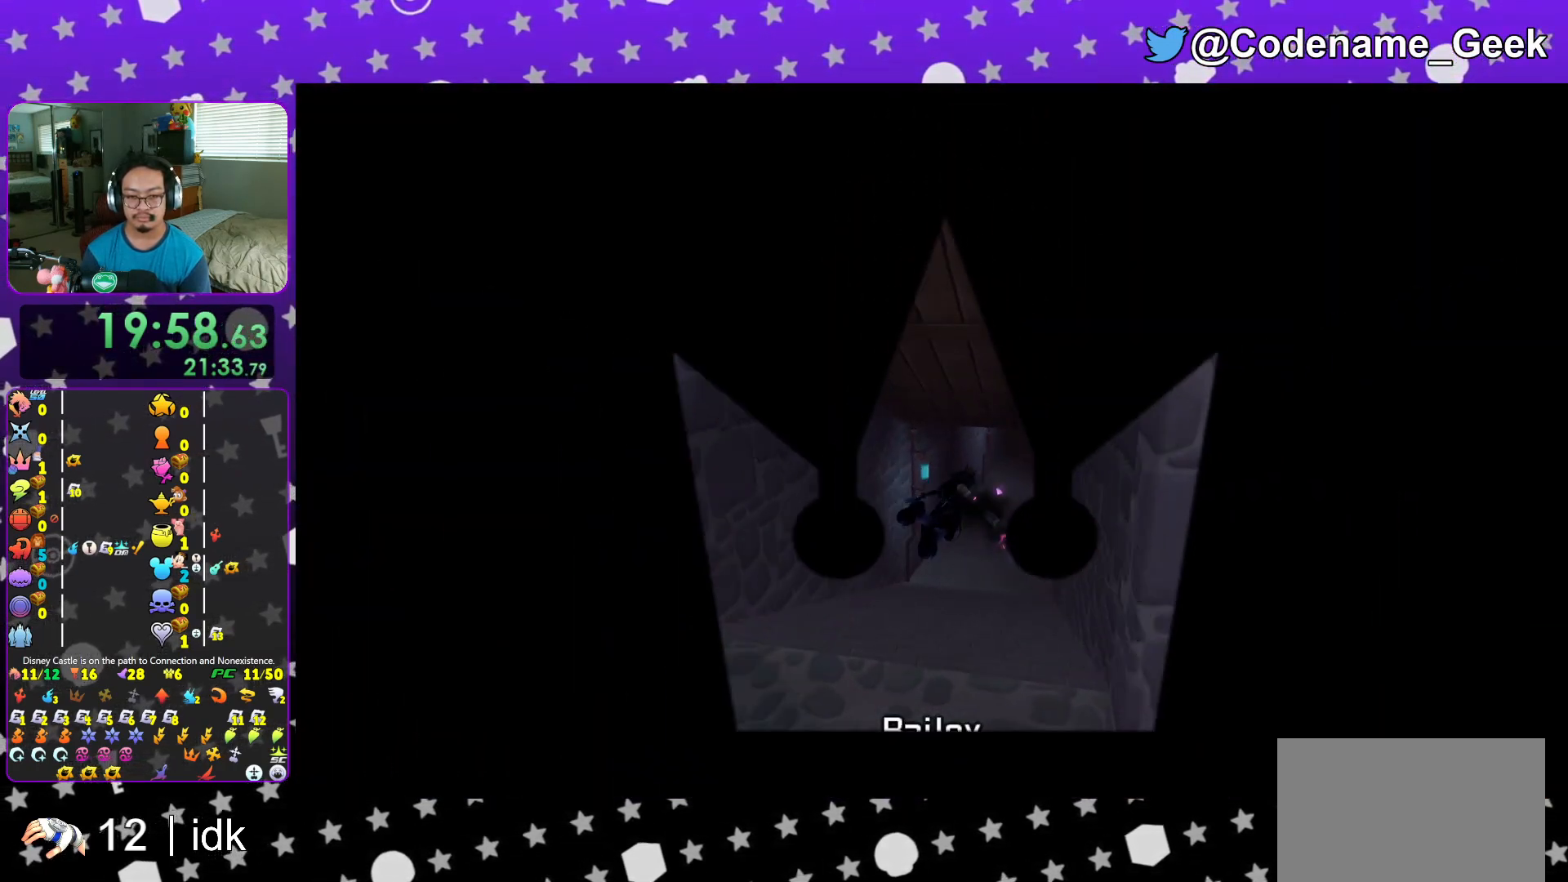
{"buttons": [], "left_stick": "up", "right_stick": "center", "events": [[50, "B", "down"], [150, "B", "up"], [233, "B", "down"], [333, "B", "up"], [433, "B", "down"], [500, "B", "up"]]}
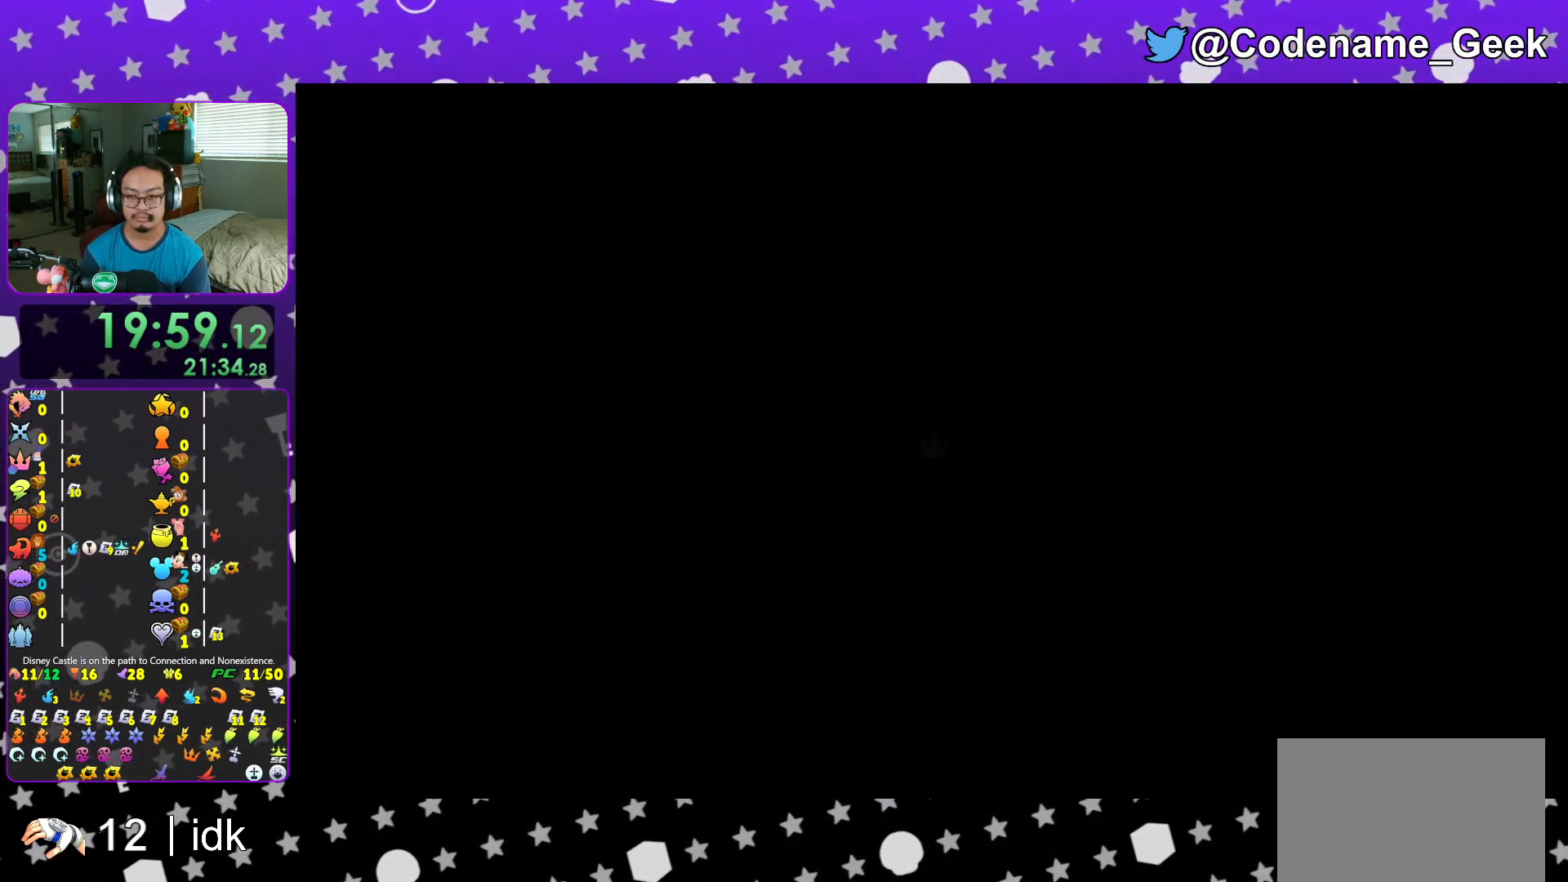
{"buttons": ["B"], "left_stick": "center", "right_stick": "center", "events": [[84, "B", "down"], [167, "B", "up"], [267, "B", "down"], [300, "left_stick", "center"], [367, "B", "up"], [451, "B", "down"]]}
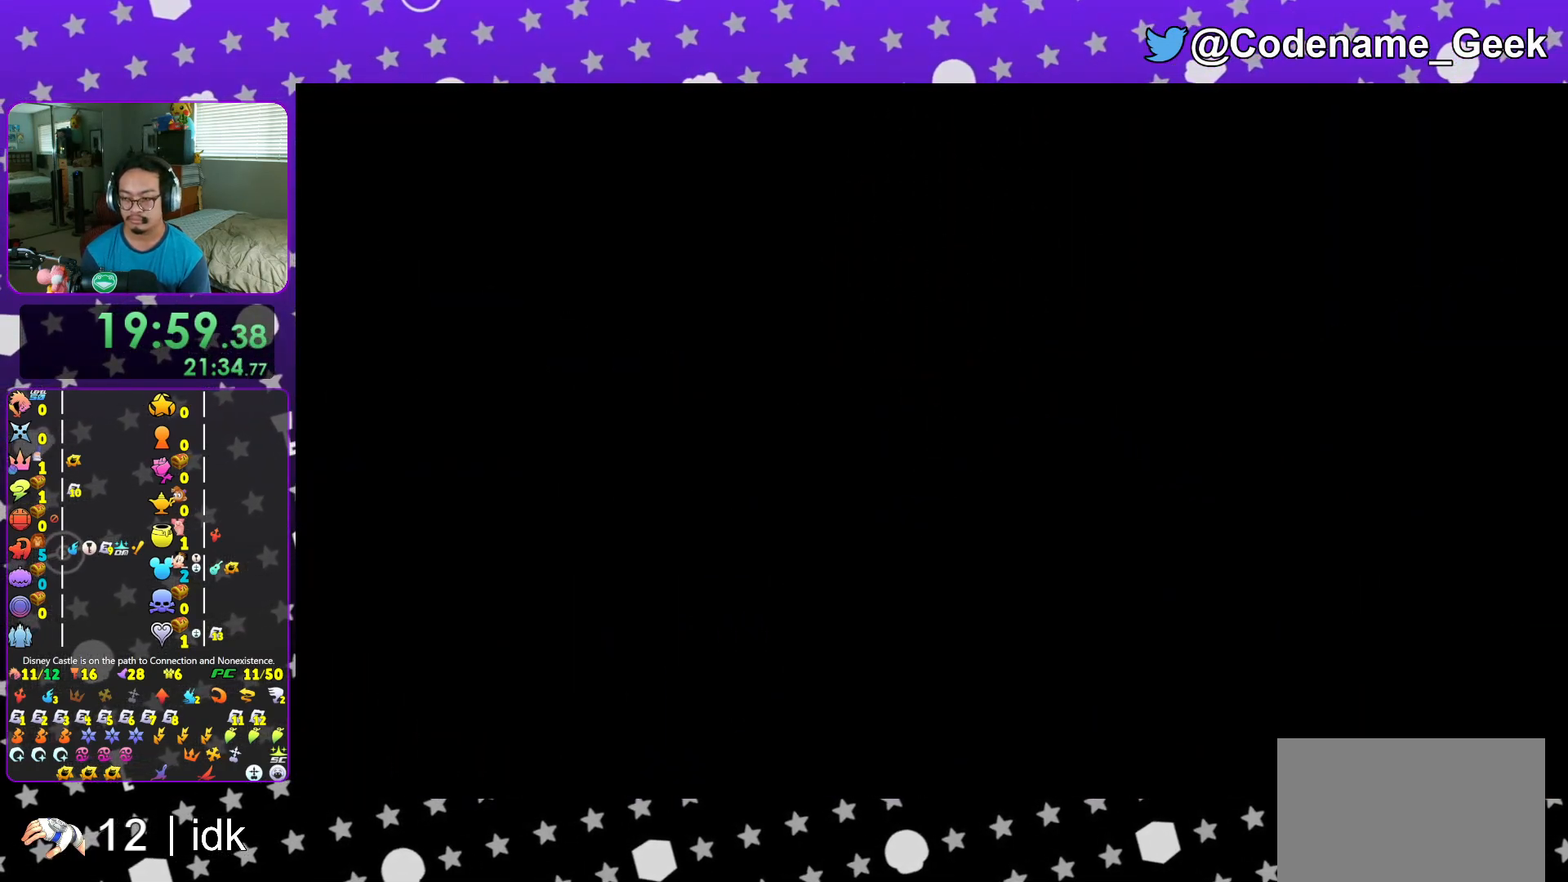
{"buttons": ["B"], "left_stick": "center", "right_stick": "center", "events": [[50, "B", "up"], [116, "B", "down"], [200, "B", "up"], [300, "B", "down"], [350, "B", "up"], [450, "B", "down"]]}
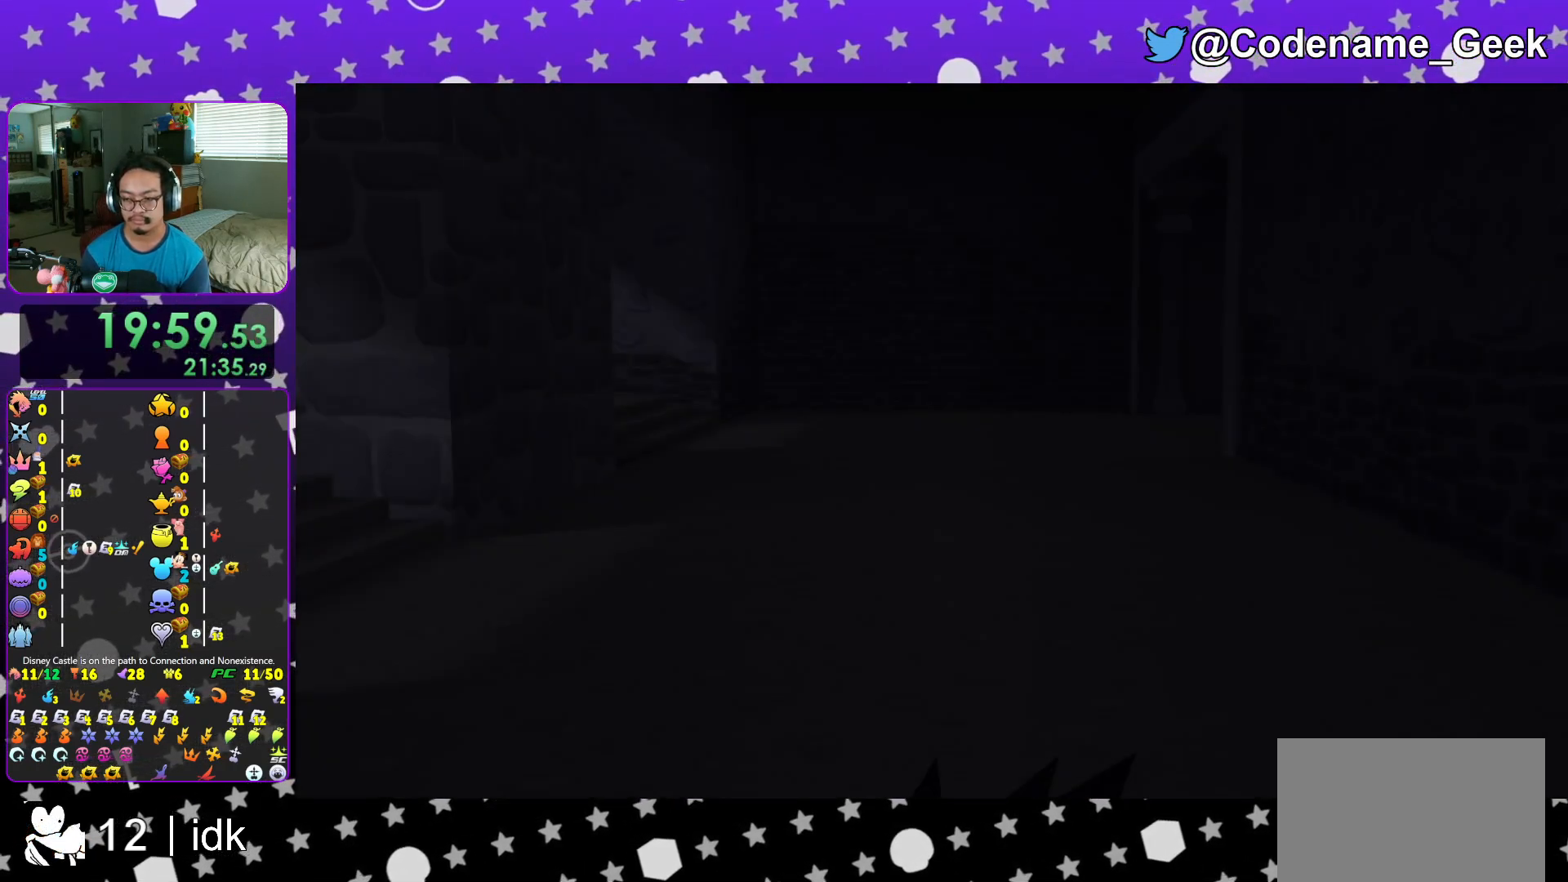
{"buttons": [], "left_stick": "center", "right_stick": "center", "events": [[34, "B", "up"], [100, "B", "down"], [184, "B", "up"], [267, "B", "down"], [350, "B", "up"]]}
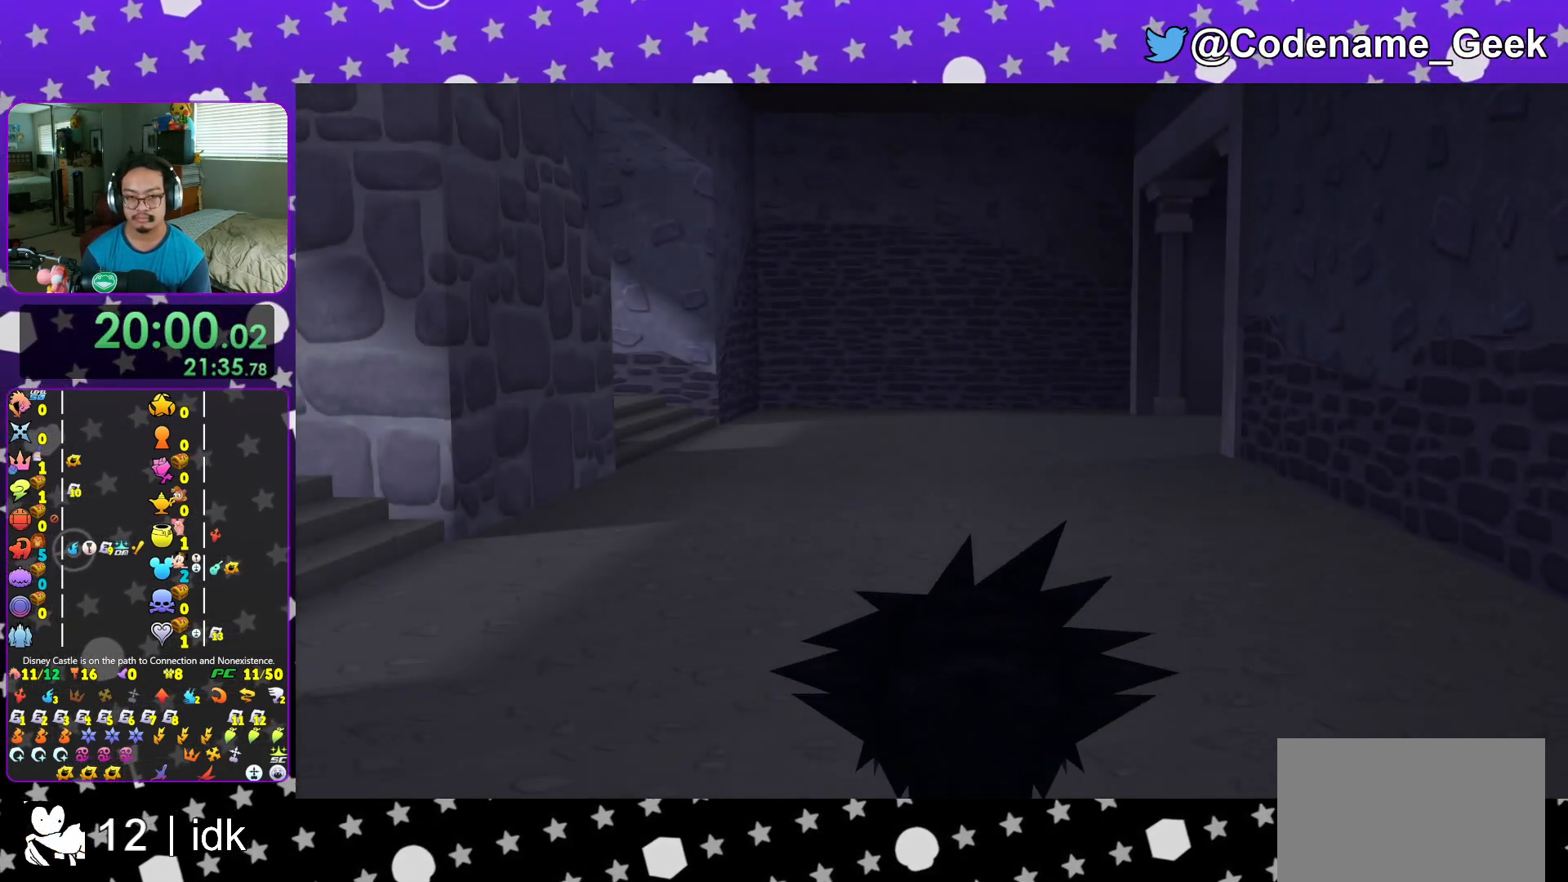
{"buttons": ["A", "L1"], "left_stick": "up", "right_stick": "center"}
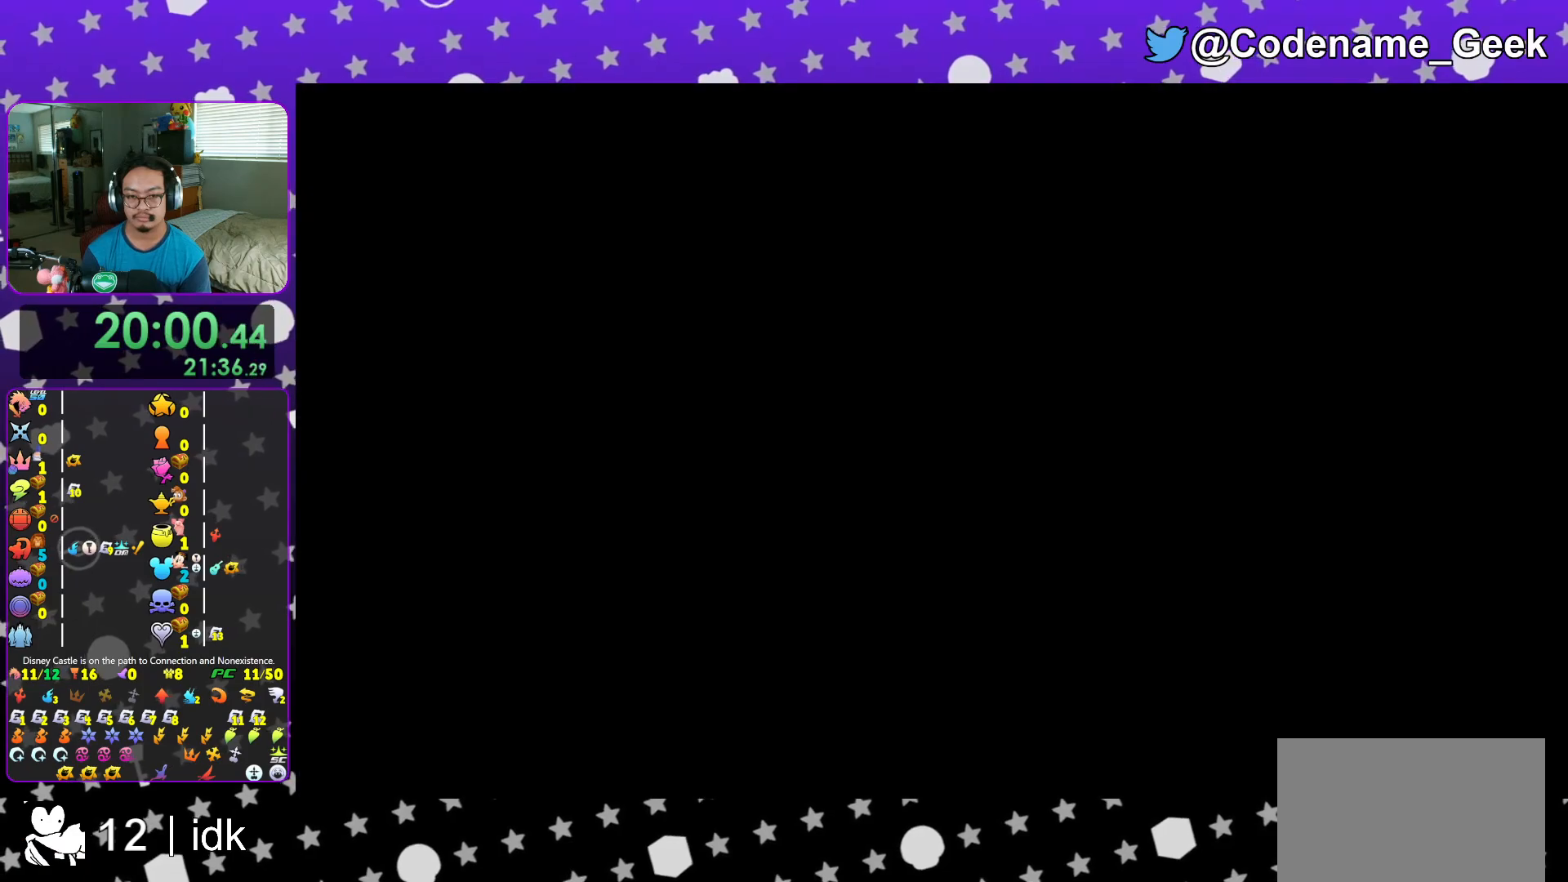
{"buttons": [], "left_stick": "up", "right_stick": "center", "events": [[50, "A", "up"], [50, "L1", "up"], [167, "L1", "down"], [267, "L1", "up"], [384, "L1", "down"], [484, "L1", "up"]]}